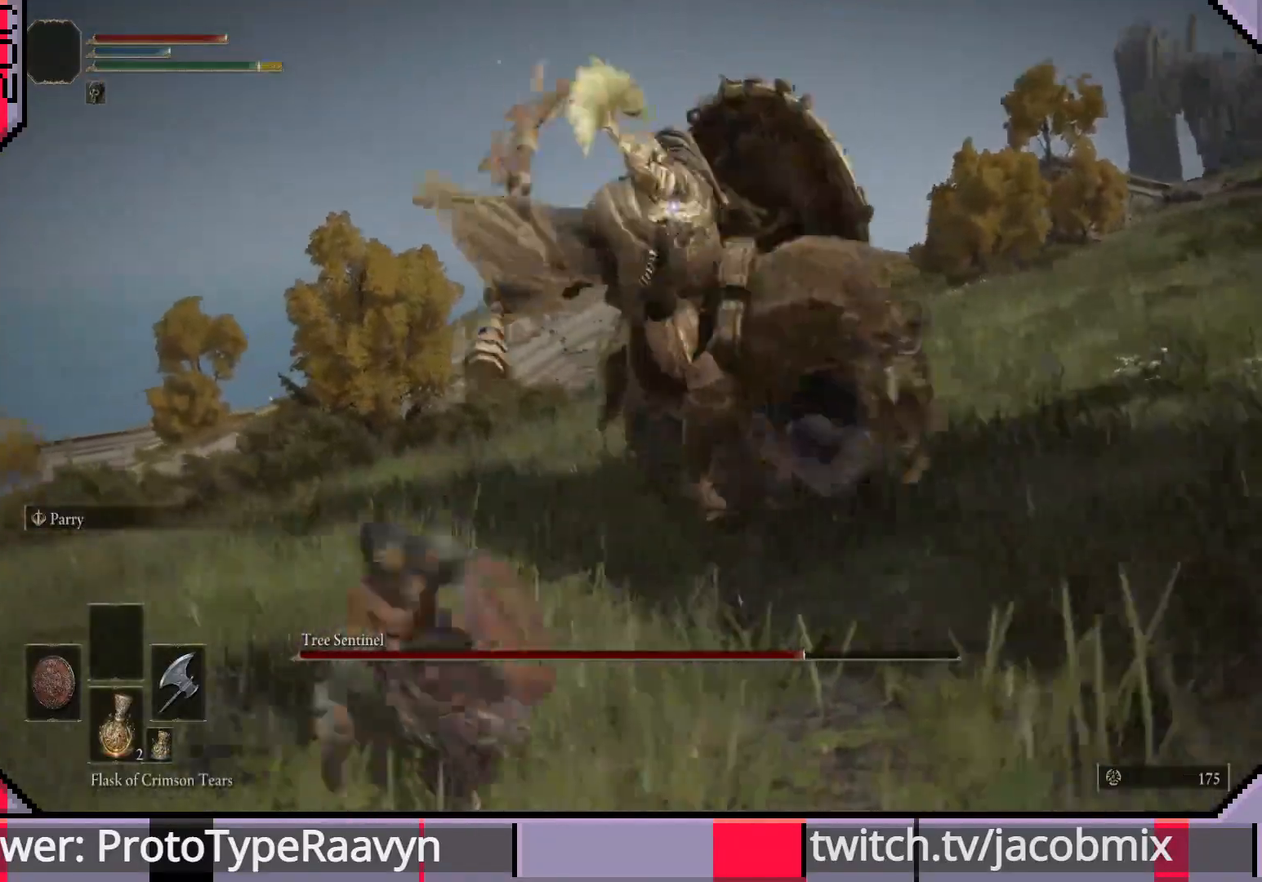
Gameplay with a controller (PlayStation layout); each line is a JSON object with the inputs held at the frame after it. "events" lists button and stick changes between this image and that frame as [ms after this image, input, new state], when the widget could be followed in between.
{"buttons": [], "left_stick": "left", "right_stick": "center", "events": []}
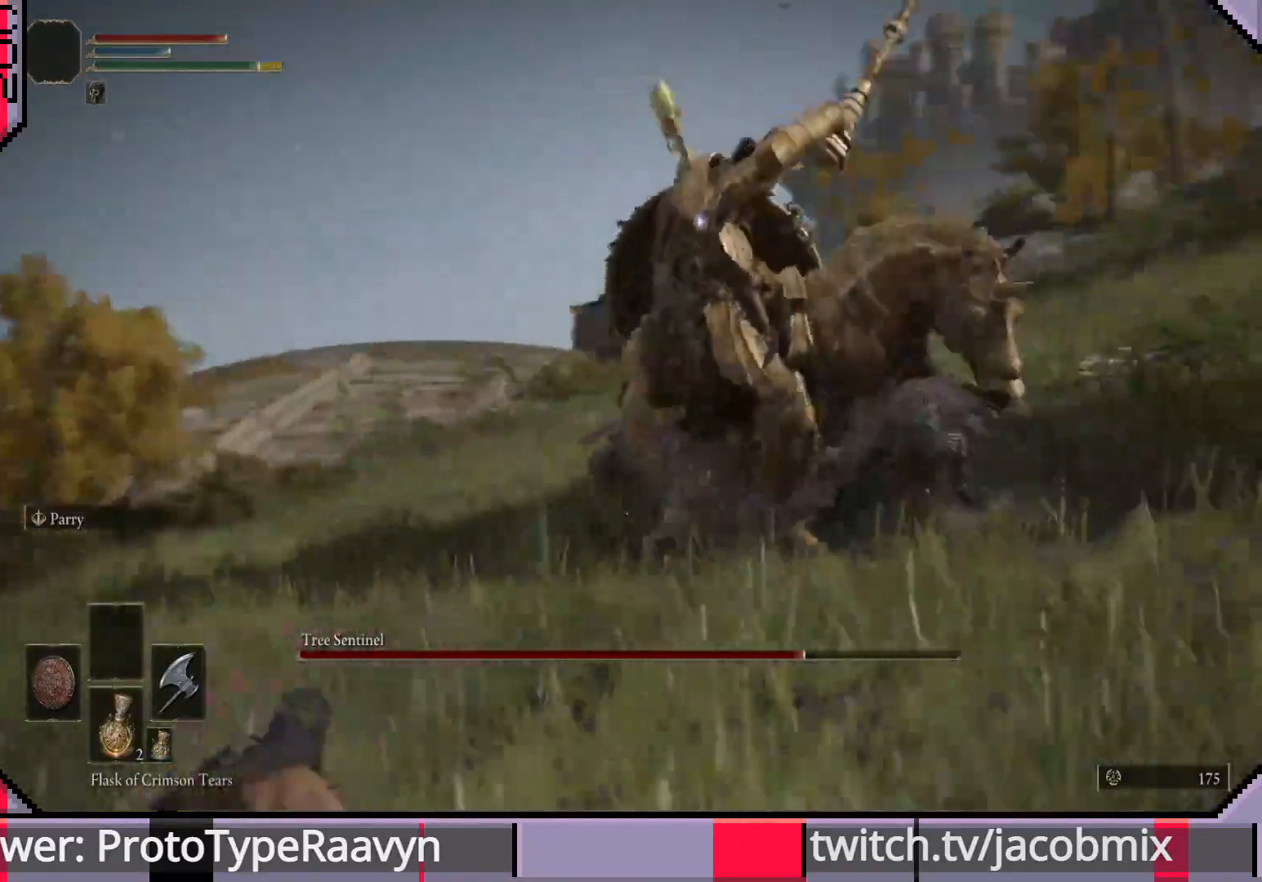
{"buttons": [], "left_stick": "up-left", "right_stick": "center", "events": [[200, "left_stick", "up-left"]]}
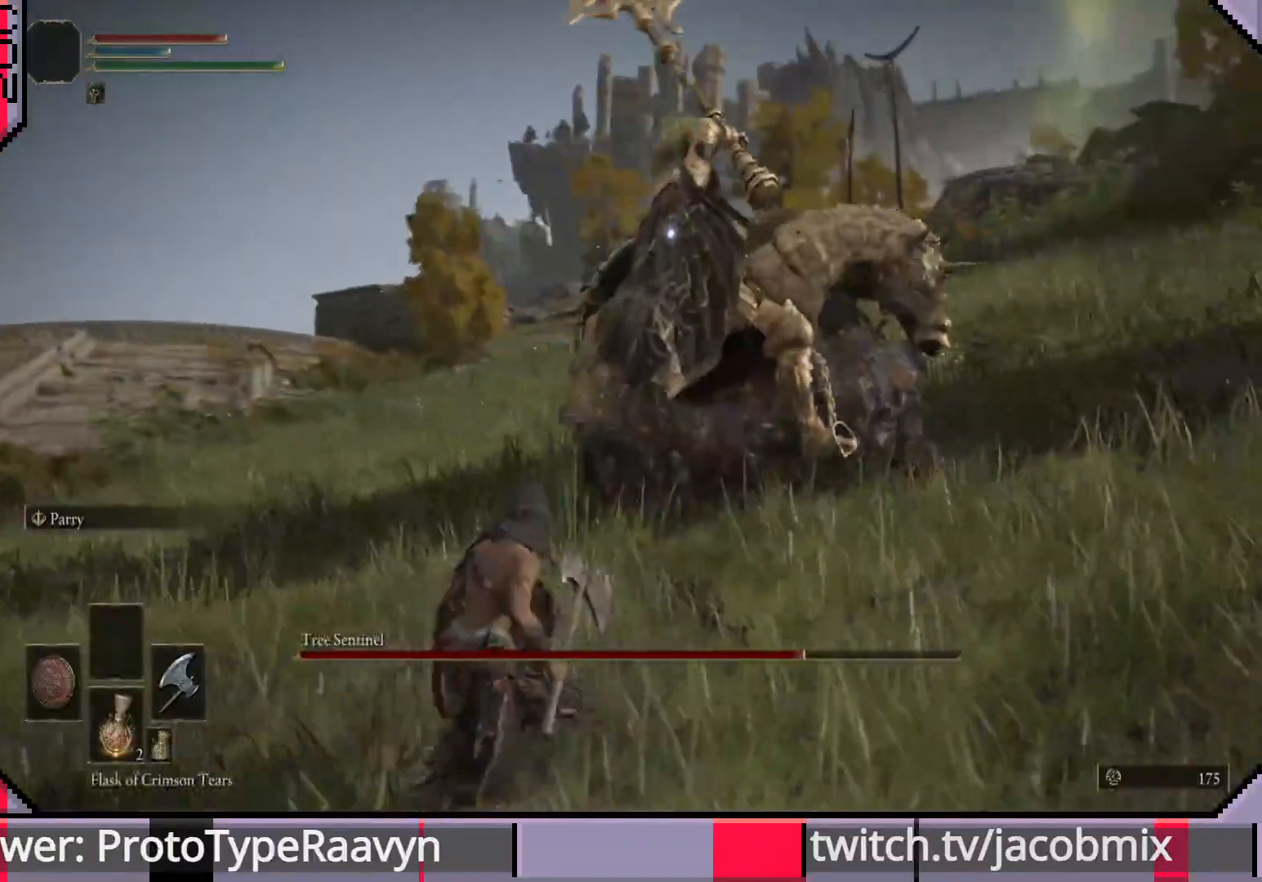
{"buttons": [], "left_stick": "up", "right_stick": "center", "events": [[450, "left_stick", "up"]]}
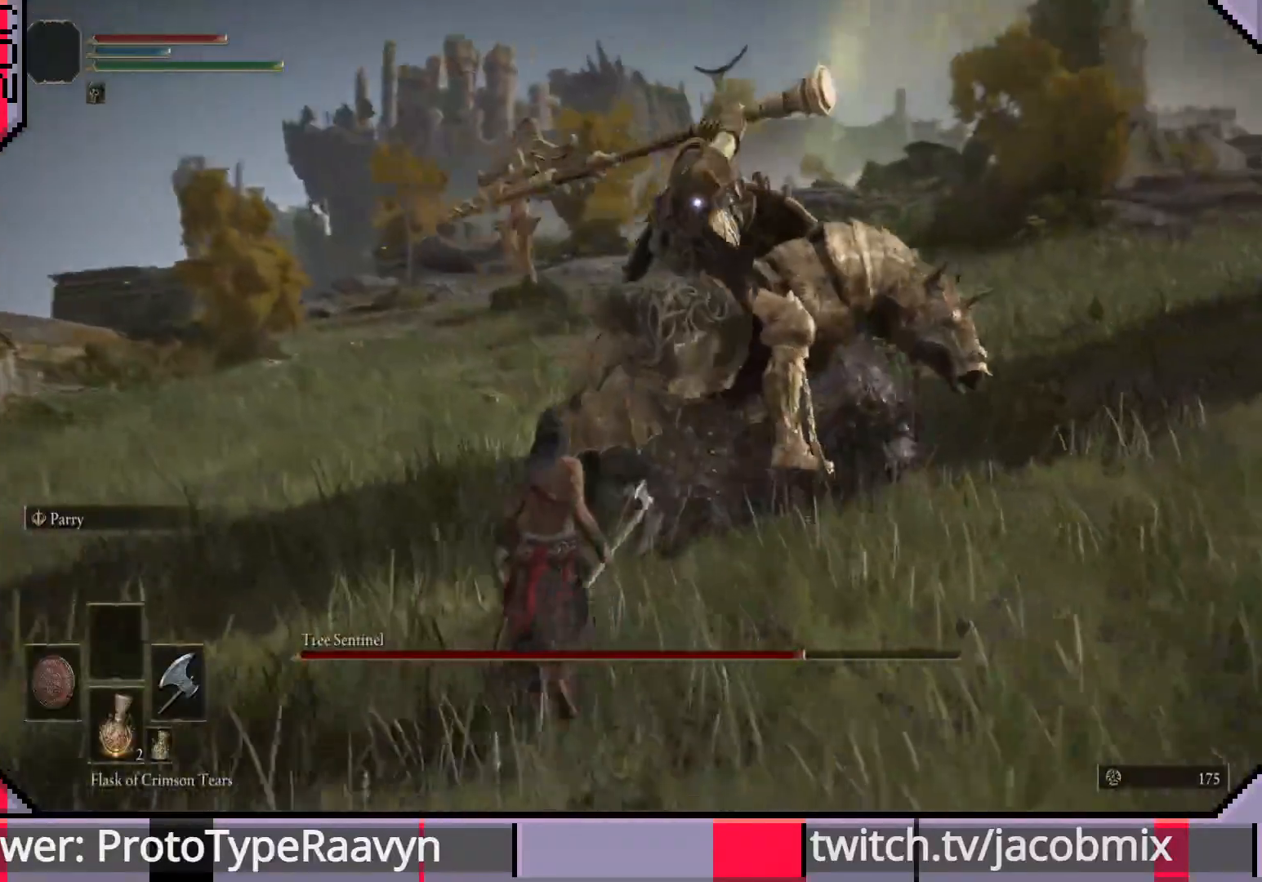
{"buttons": [], "left_stick": "up", "right_stick": "center", "events": [[33, "R1", "down"], [200, "R1", "up"]]}
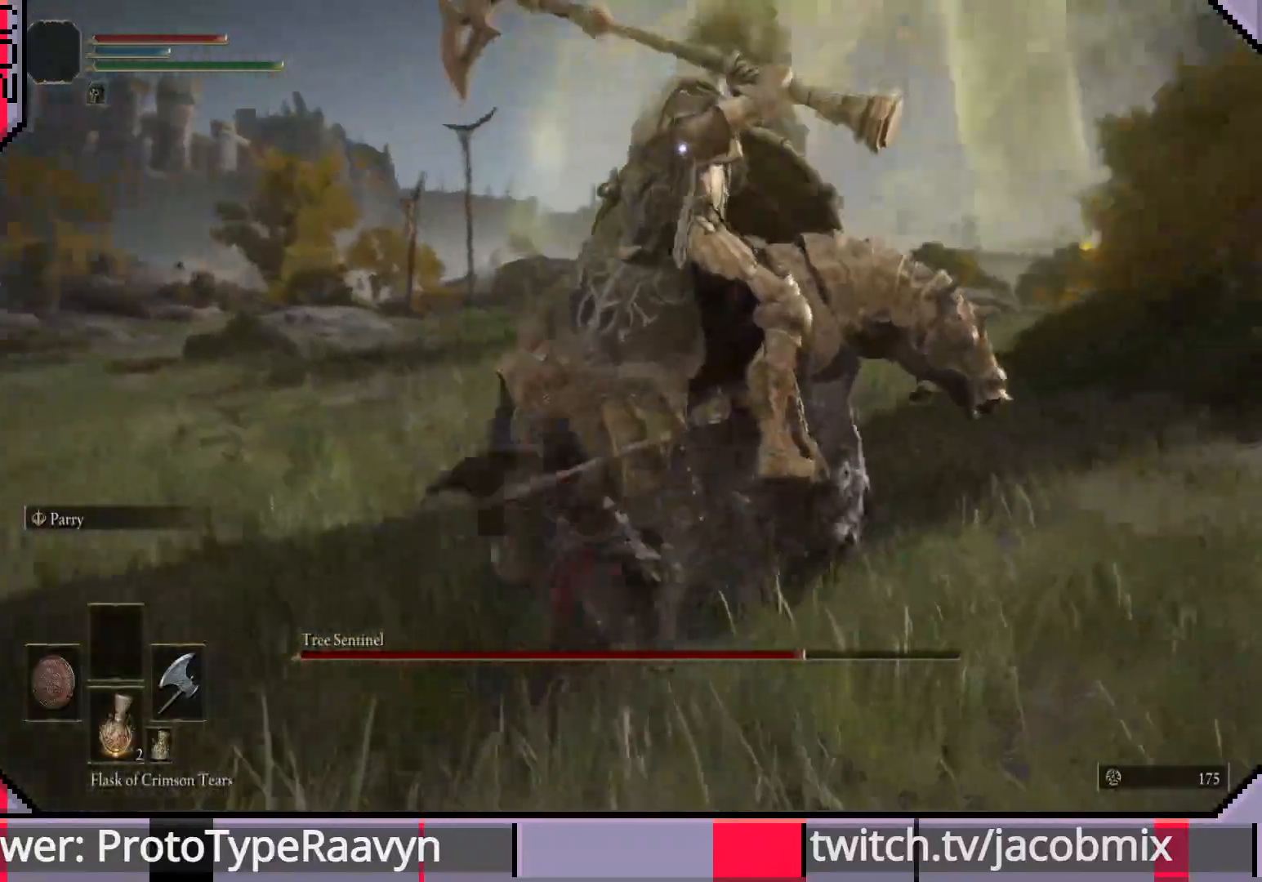
{"buttons": [], "left_stick": "up-left", "right_stick": "center", "events": [[67, "left_stick", "center"], [150, "left_stick", "left"], [167, "R1", "down"], [217, "left_stick", "up-left"], [283, "R1", "up"], [350, "R1", "down"], [467, "R1", "up"]]}
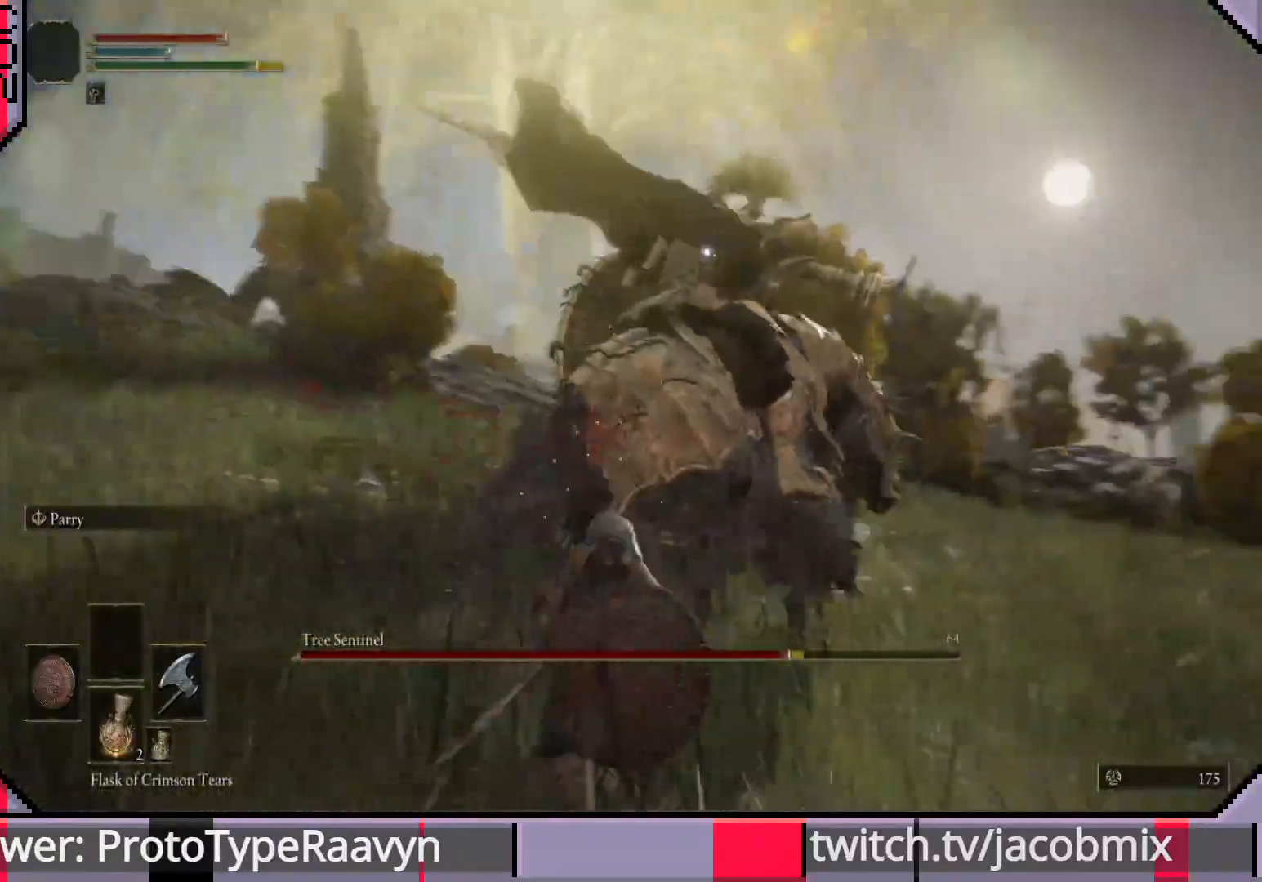
{"buttons": [], "left_stick": "center", "right_stick": "center", "events": [[17, "R1", "down"], [117, "R1", "up"], [133, "left_stick", "up"], [367, "left_stick", "center"]]}
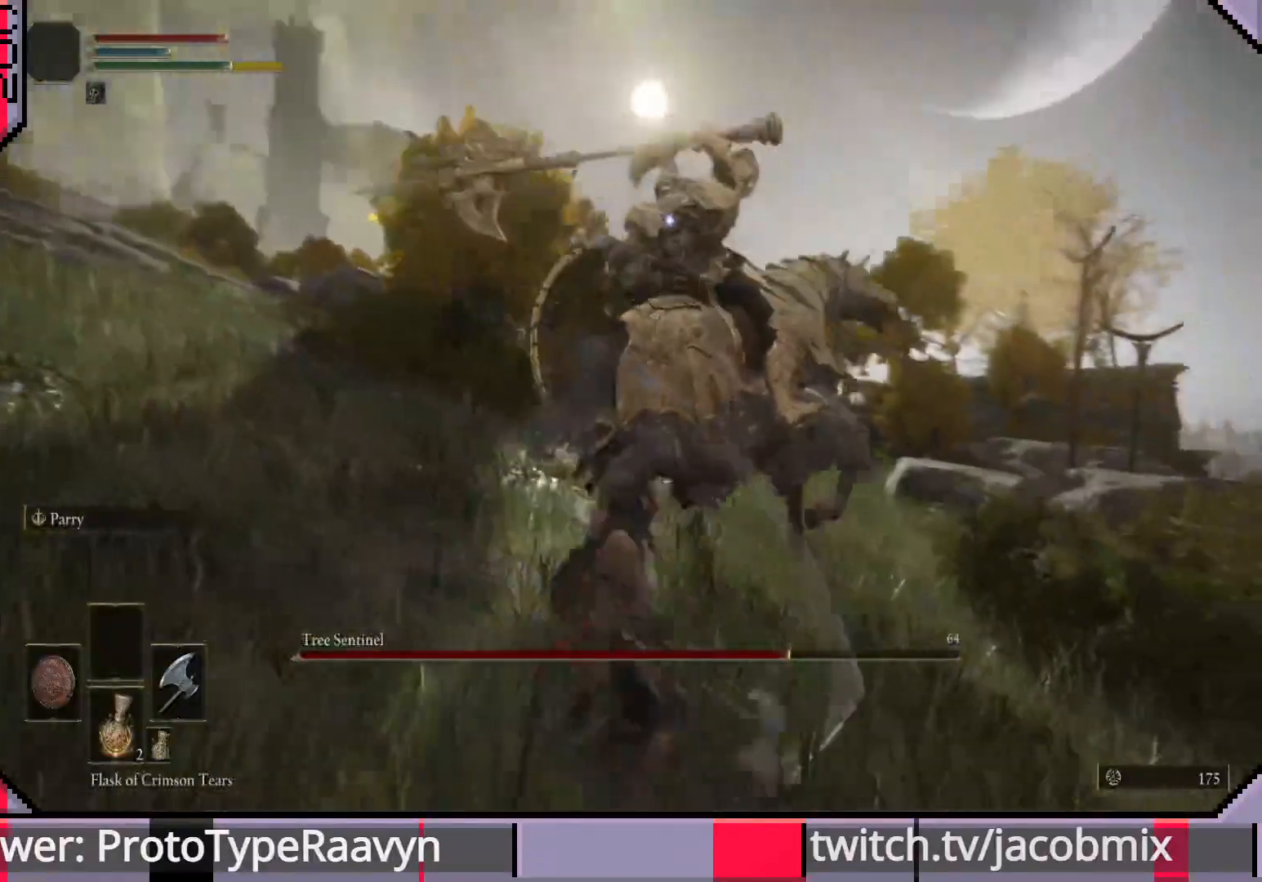
{"buttons": ["CIRCLE"], "left_stick": "down-left", "right_stick": "center", "events": [[33, "left_stick", "down-left"], [333, "CIRCLE", "down"], [417, "CIRCLE", "up"], [483, "CIRCLE", "down"]]}
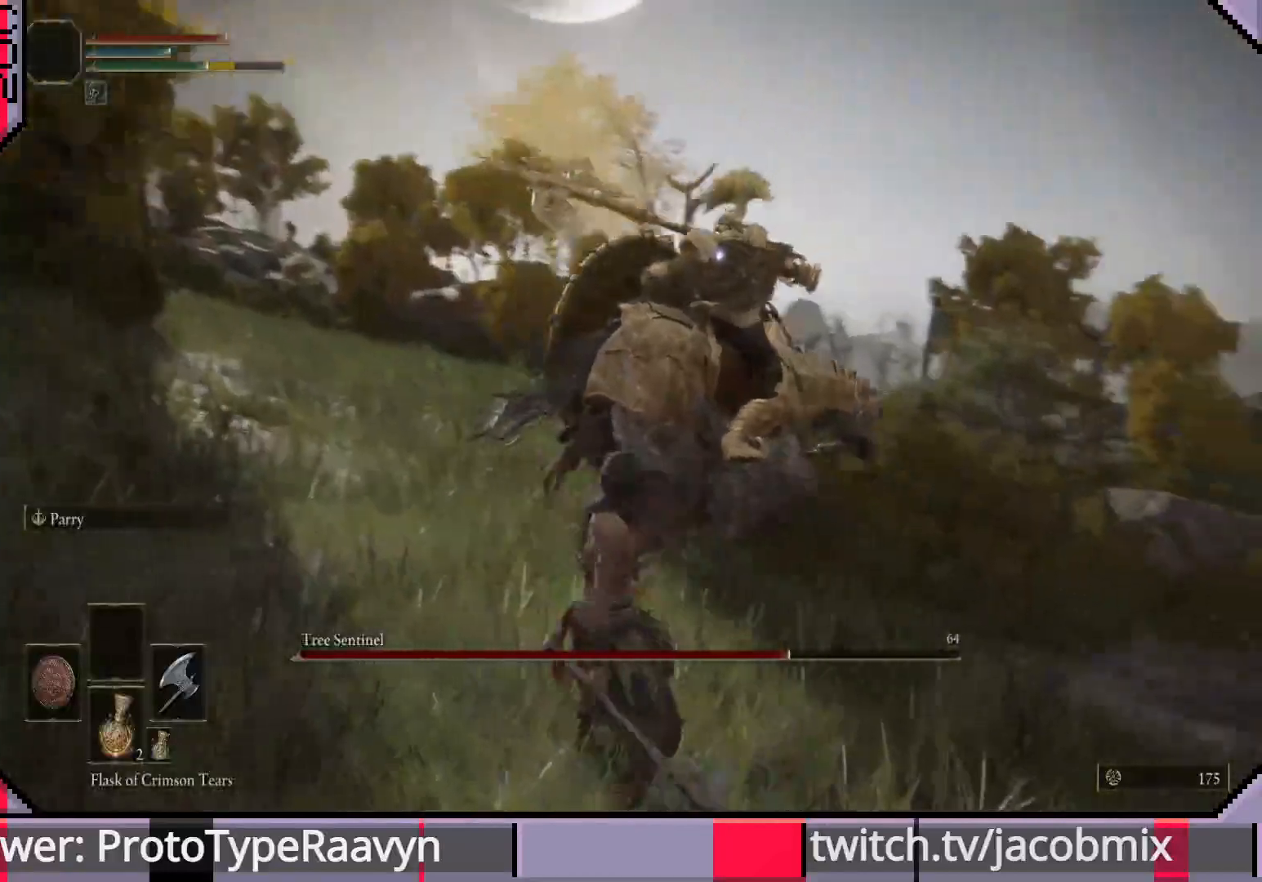
{"buttons": [], "left_stick": "down-left", "right_stick": "center", "events": [[50, "CIRCLE", "up"], [100, "CIRCLE", "down"], [183, "CIRCLE", "up"], [267, "CIRCLE", "down"], [333, "CIRCLE", "up"], [400, "CIRCLE", "down"], [467, "CIRCLE", "up"]]}
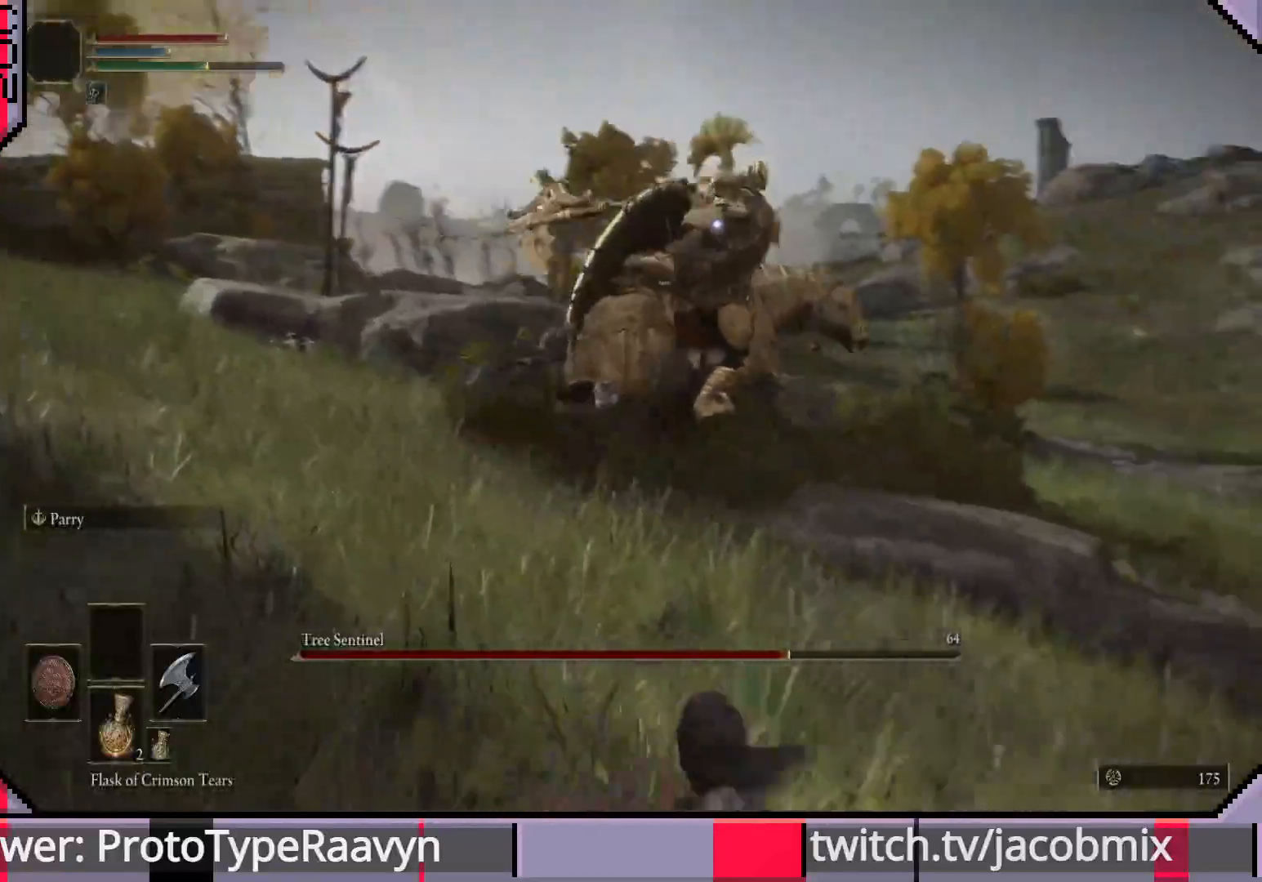
{"buttons": [], "left_stick": "down-left", "right_stick": "center", "events": [[33, "CIRCLE", "down"], [100, "CIRCLE", "up"], [167, "CIRCLE", "down"], [217, "CIRCLE", "up"]]}
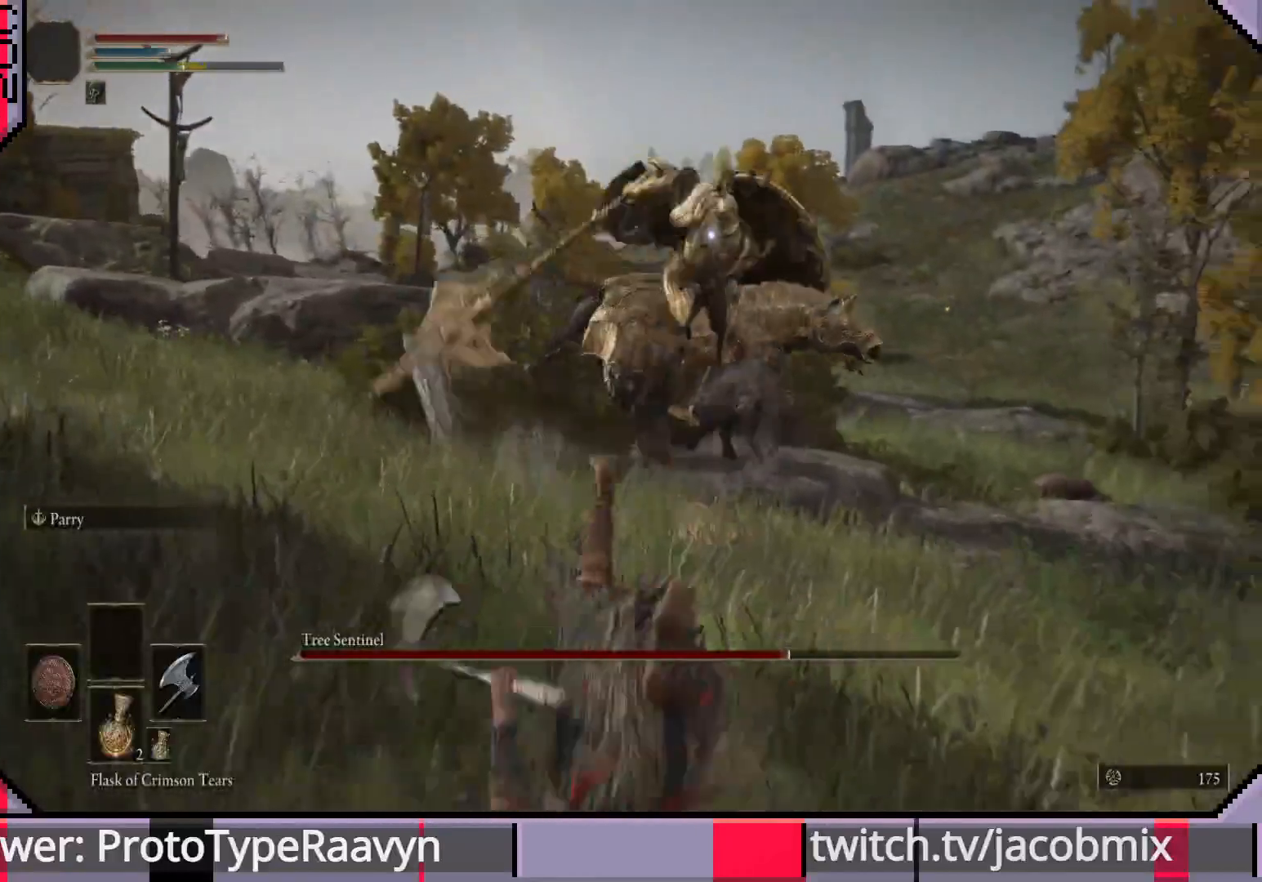
{"buttons": [], "left_stick": "left", "right_stick": "center", "events": [[267, "left_stick", "left"]]}
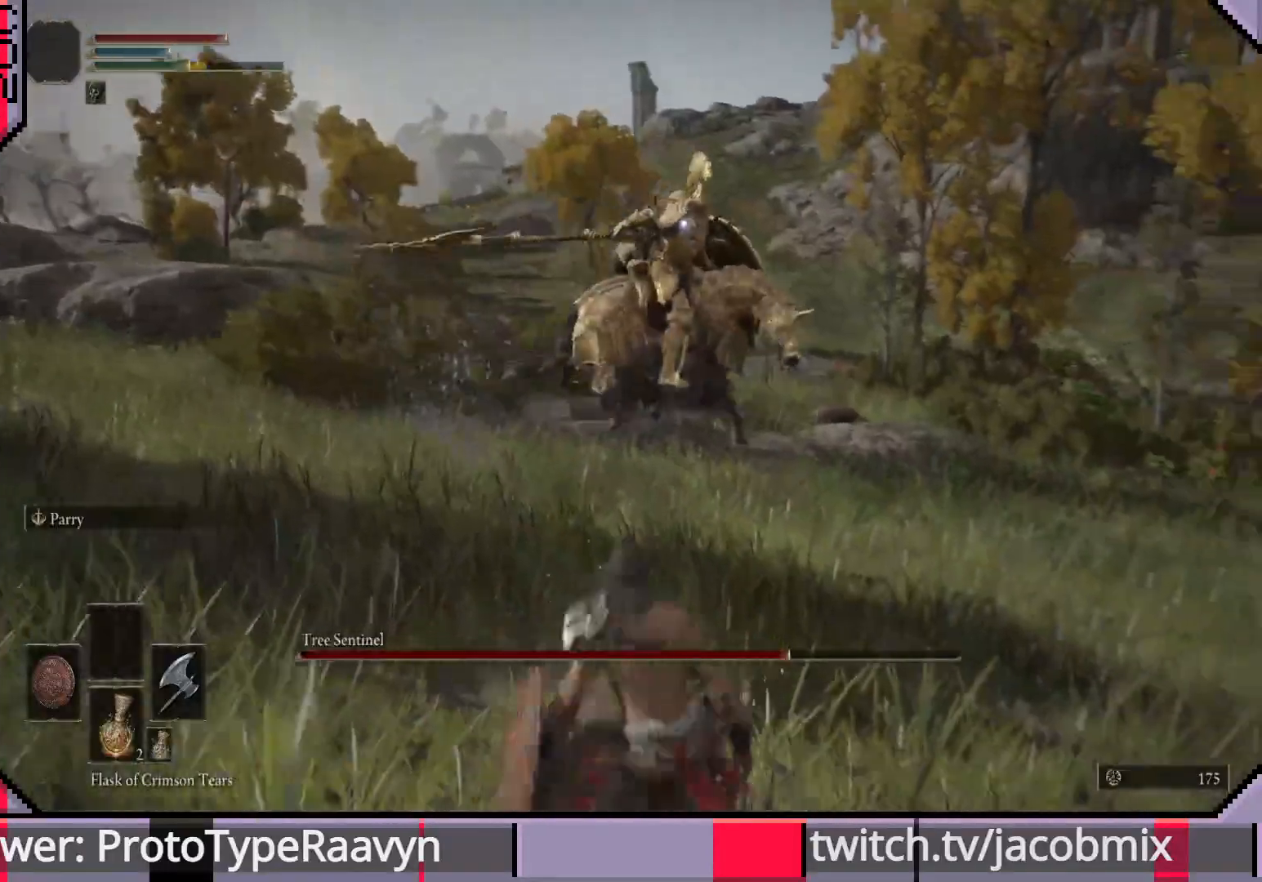
{"buttons": [], "left_stick": "down-left", "right_stick": "center", "events": [[217, "left_stick", "down"], [283, "left_stick", "up-right"], [350, "left_stick", "up-left"], [450, "left_stick", "down-left"]]}
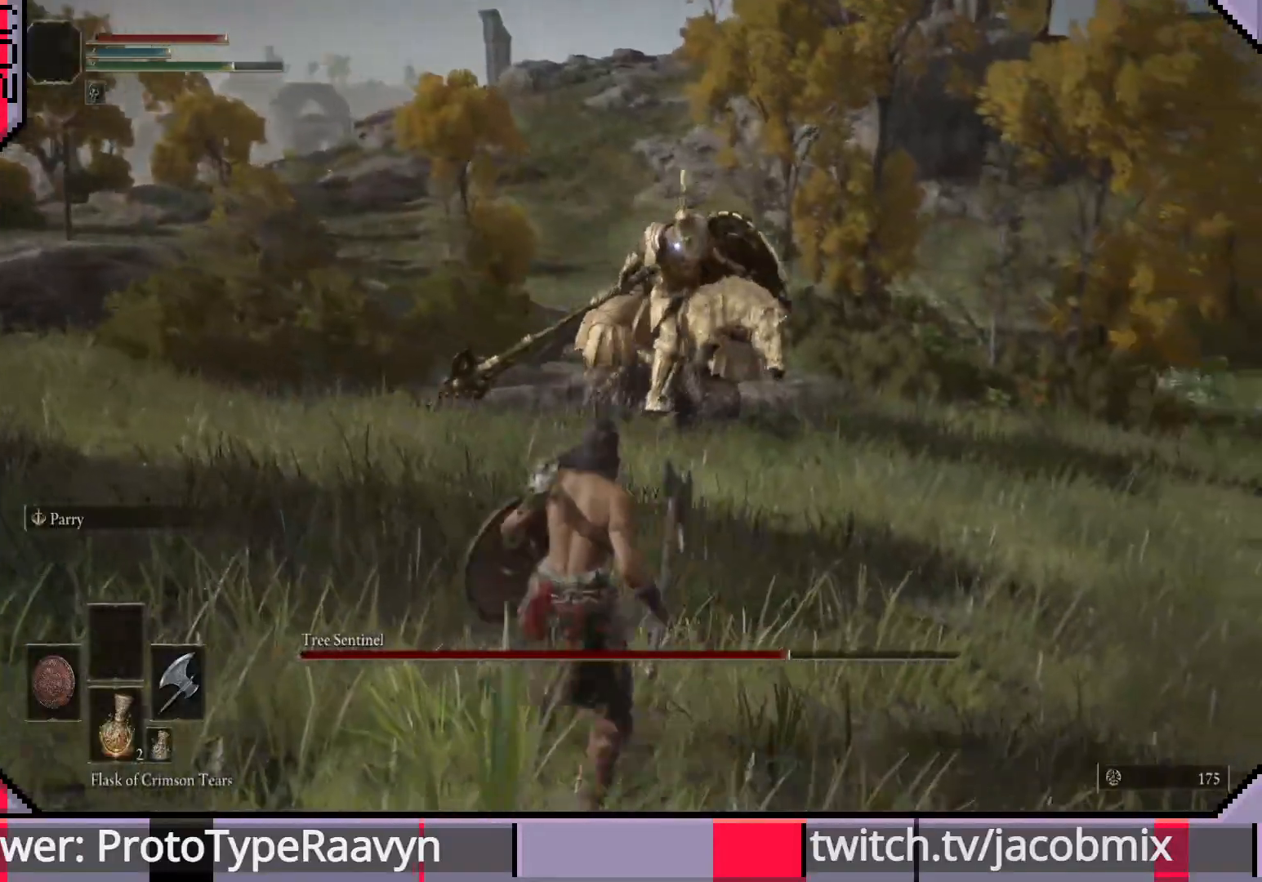
{"buttons": [], "left_stick": "down-left", "right_stick": "center", "events": [[17, "left_stick", "down-right"], [133, "left_stick", "down-left"]]}
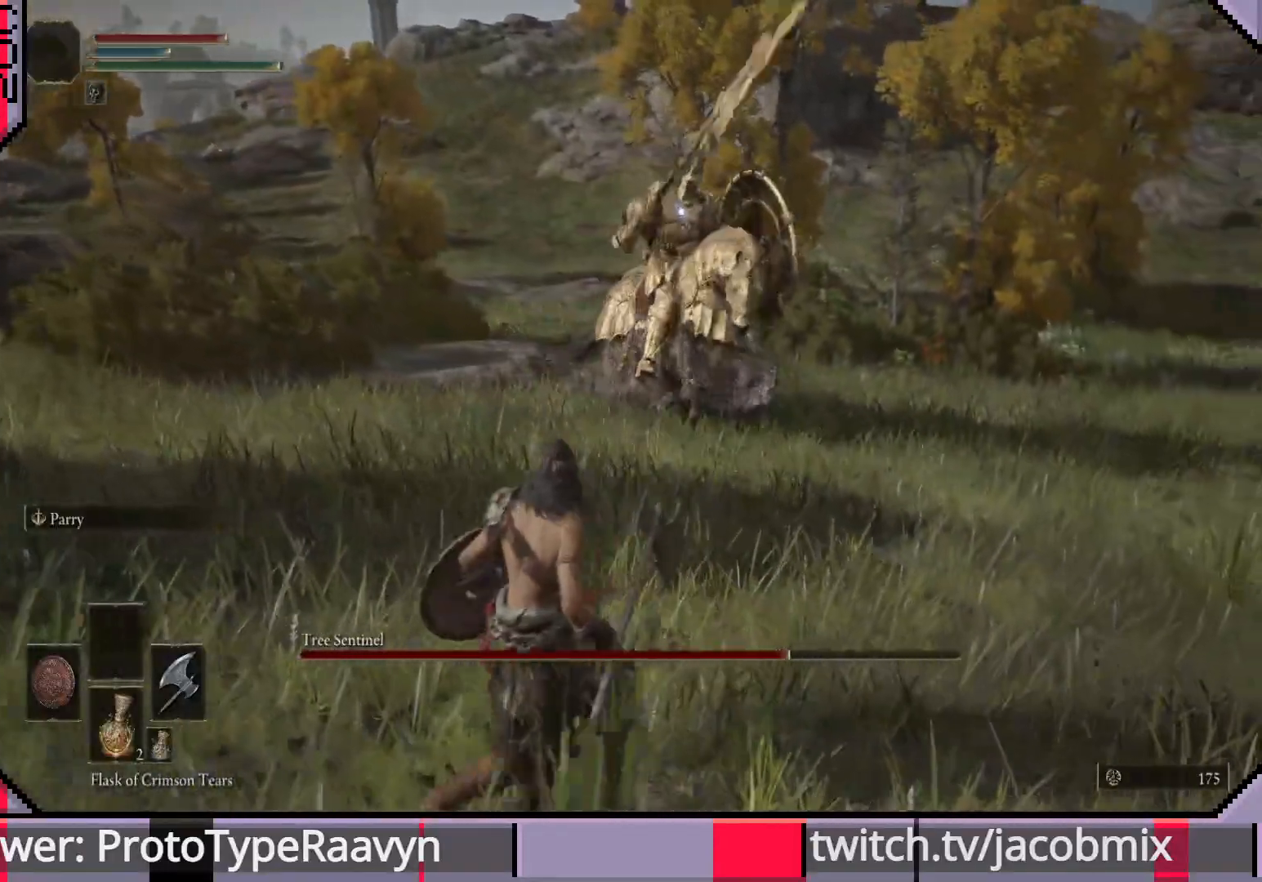
{"buttons": [], "left_stick": "left", "right_stick": "center", "events": [[150, "left_stick", "down-right"], [317, "left_stick", "left"]]}
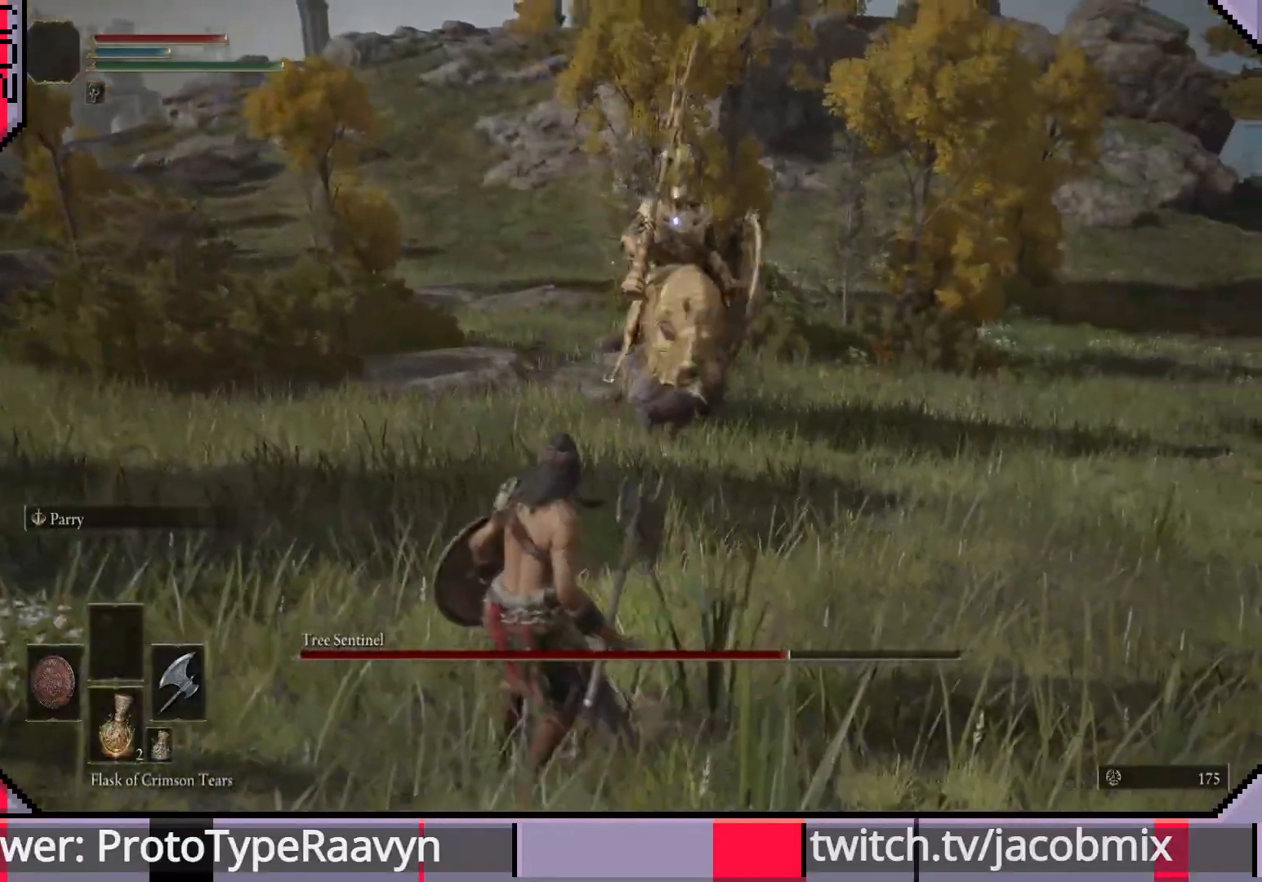
{"buttons": [], "left_stick": "down-left", "right_stick": "center", "events": [[17, "left_stick", "down-left"]]}
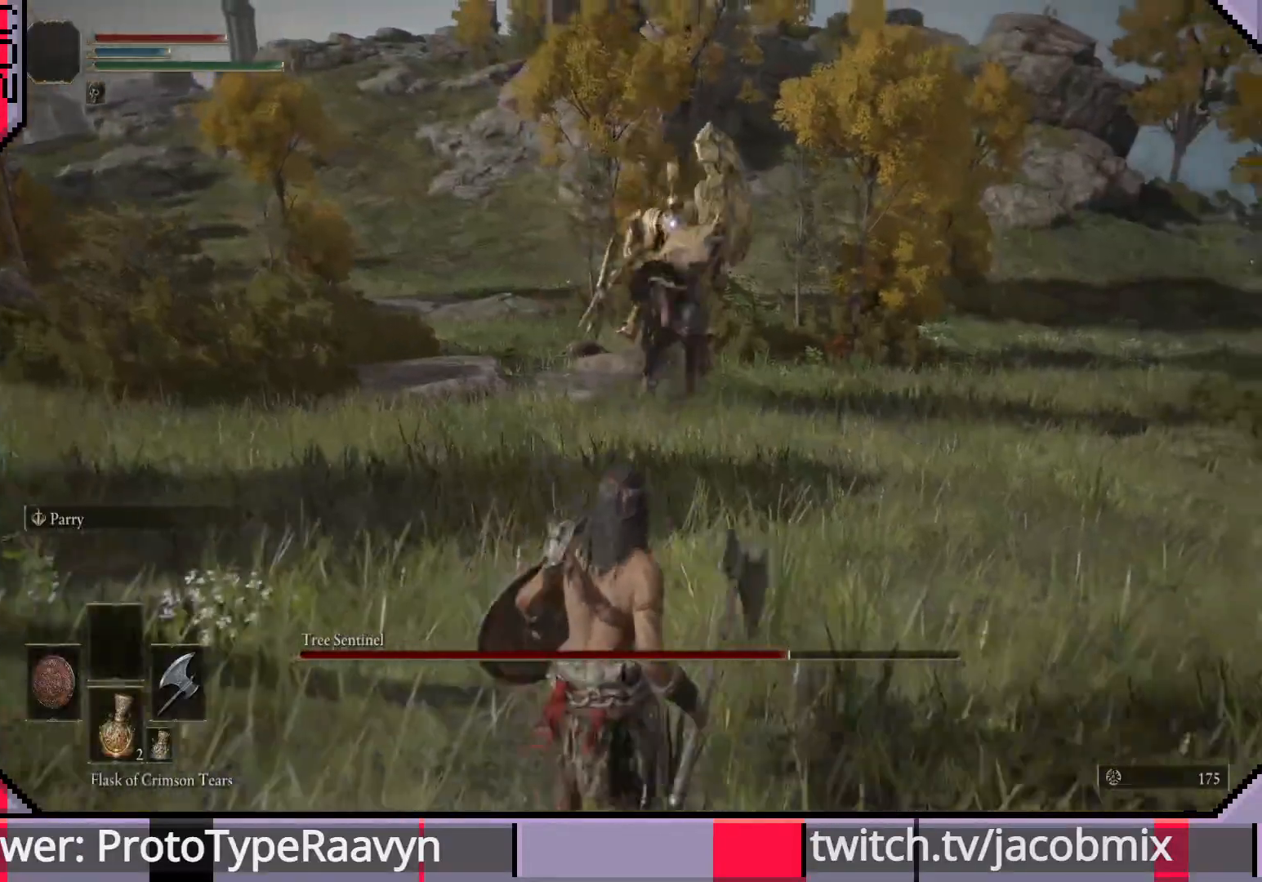
{"buttons": [], "left_stick": "up-left", "right_stick": "center", "events": [[133, "left_stick", "up-left"], [183, "left_stick", "up"], [383, "left_stick", "up-left"]]}
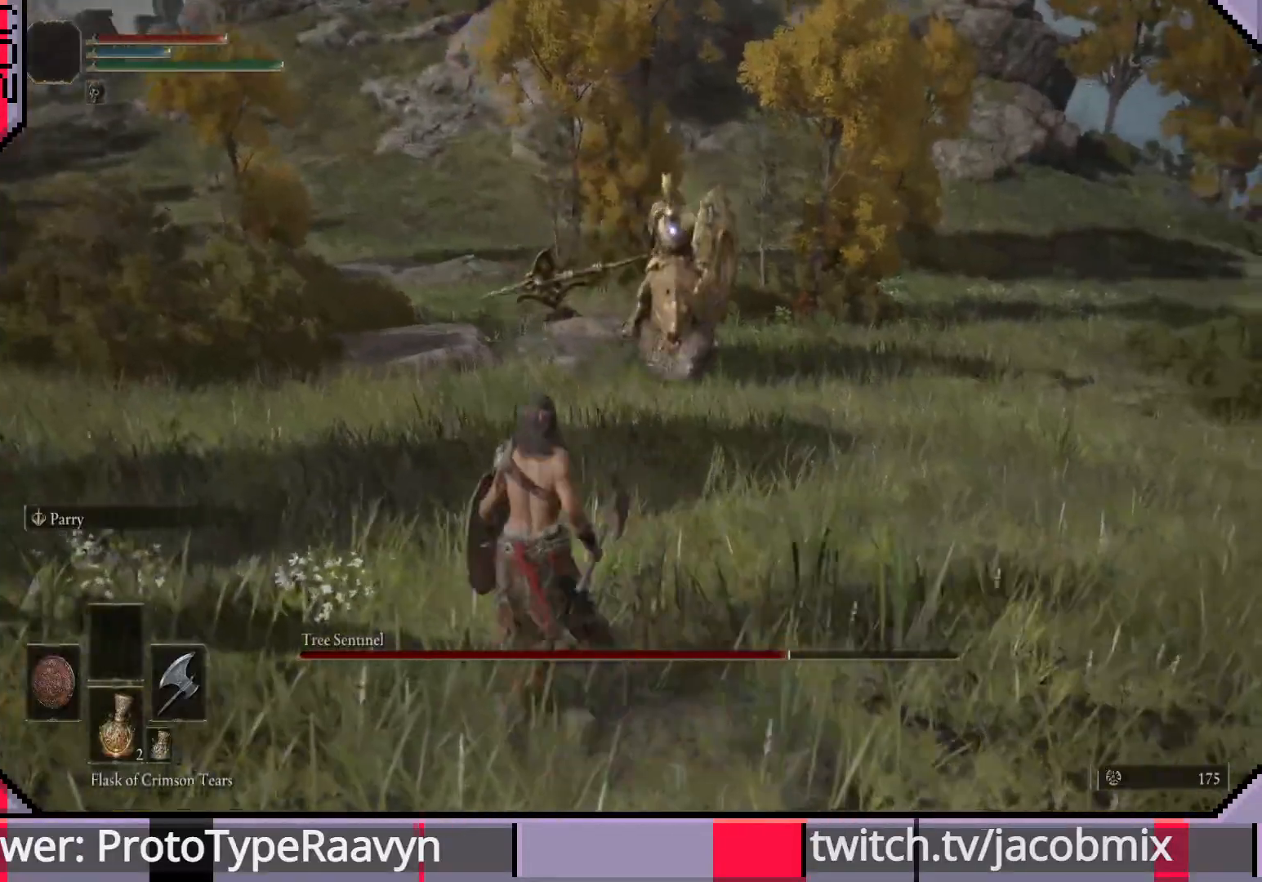
{"buttons": [], "left_stick": "down-left", "right_stick": "center", "events": [[17, "left_stick", "left"], [133, "left_stick", "down-left"]]}
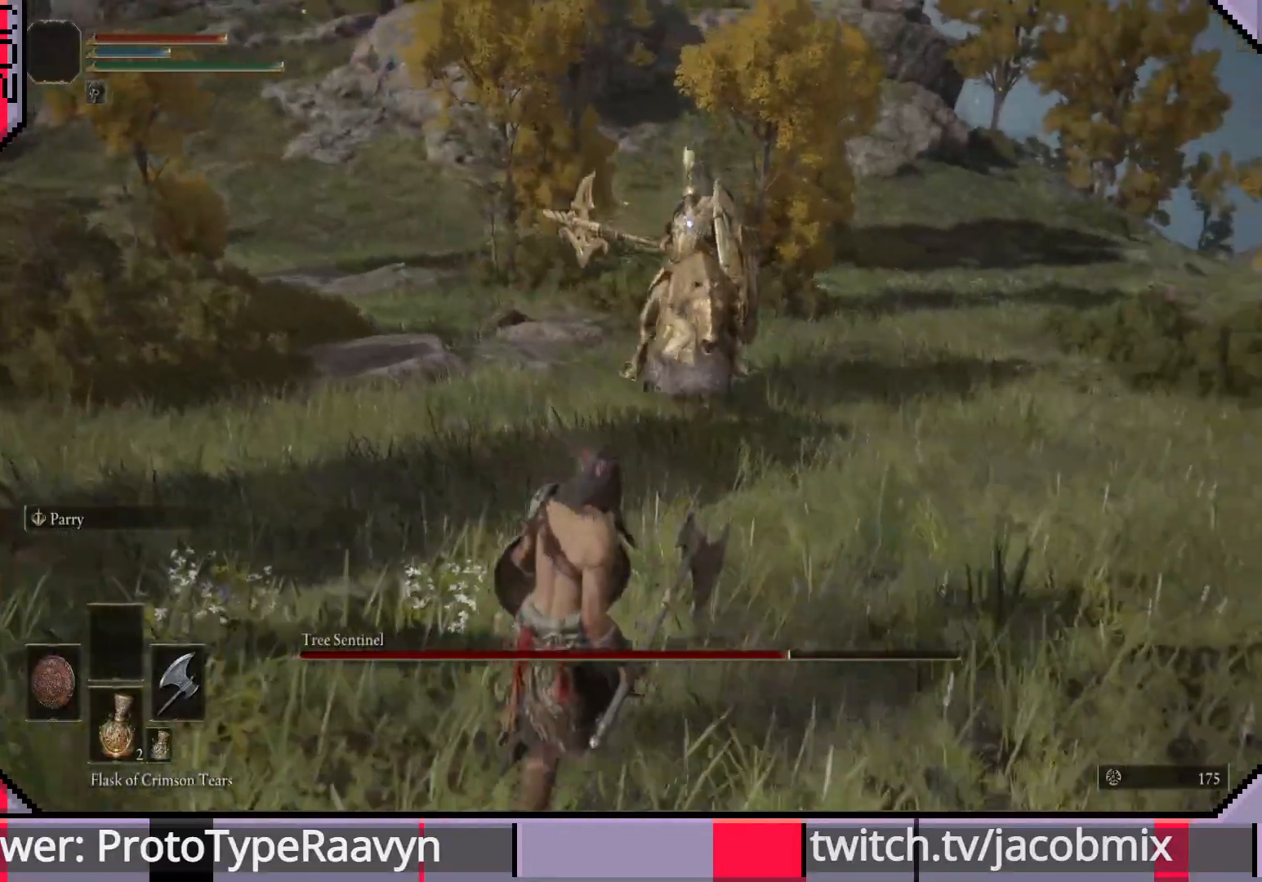
{"buttons": [], "left_stick": "down-right", "right_stick": "center", "events": [[33, "left_stick", "down"], [317, "left_stick", "down-right"], [383, "CIRCLE", "down"], [483, "CIRCLE", "up"]]}
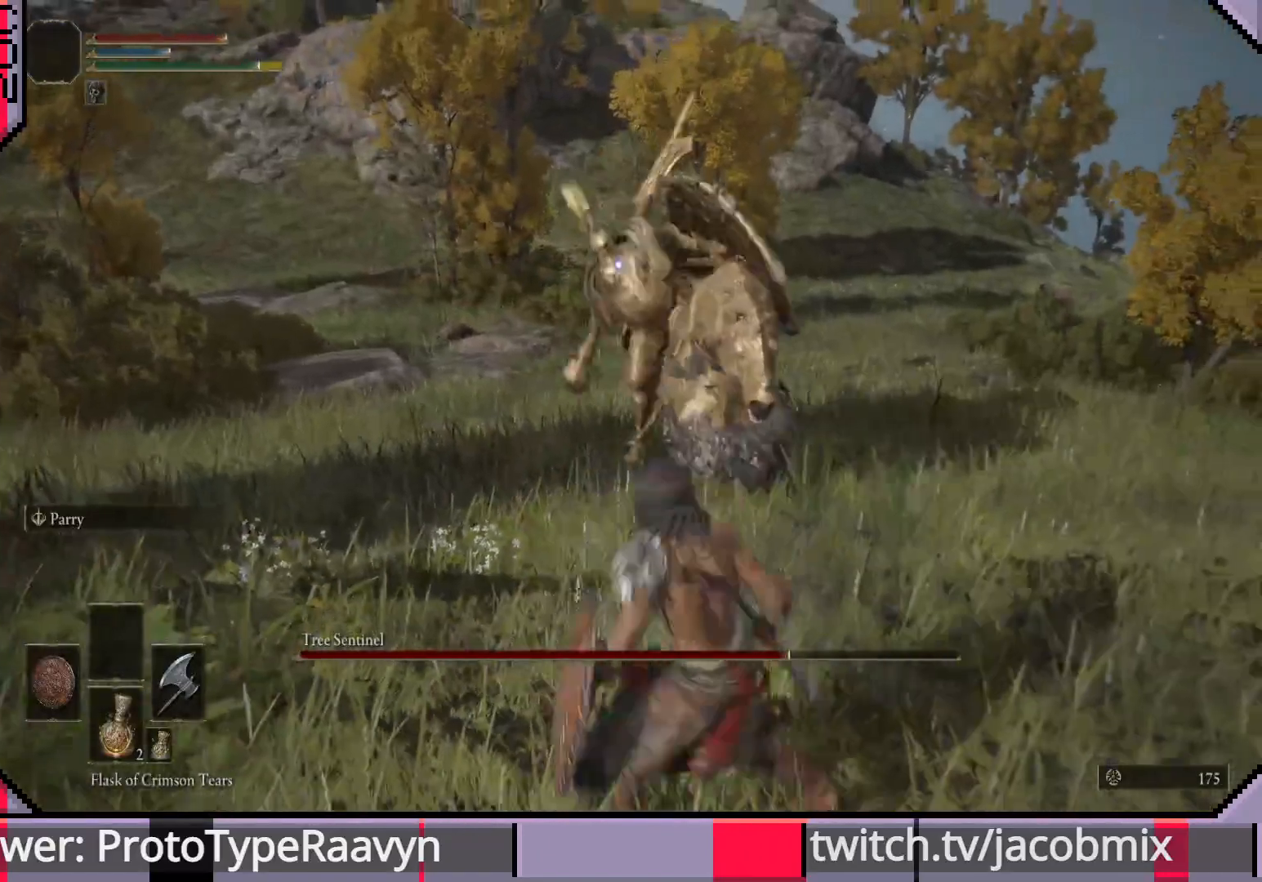
{"buttons": [], "left_stick": "right", "right_stick": "center", "events": [[233, "left_stick", "right"]]}
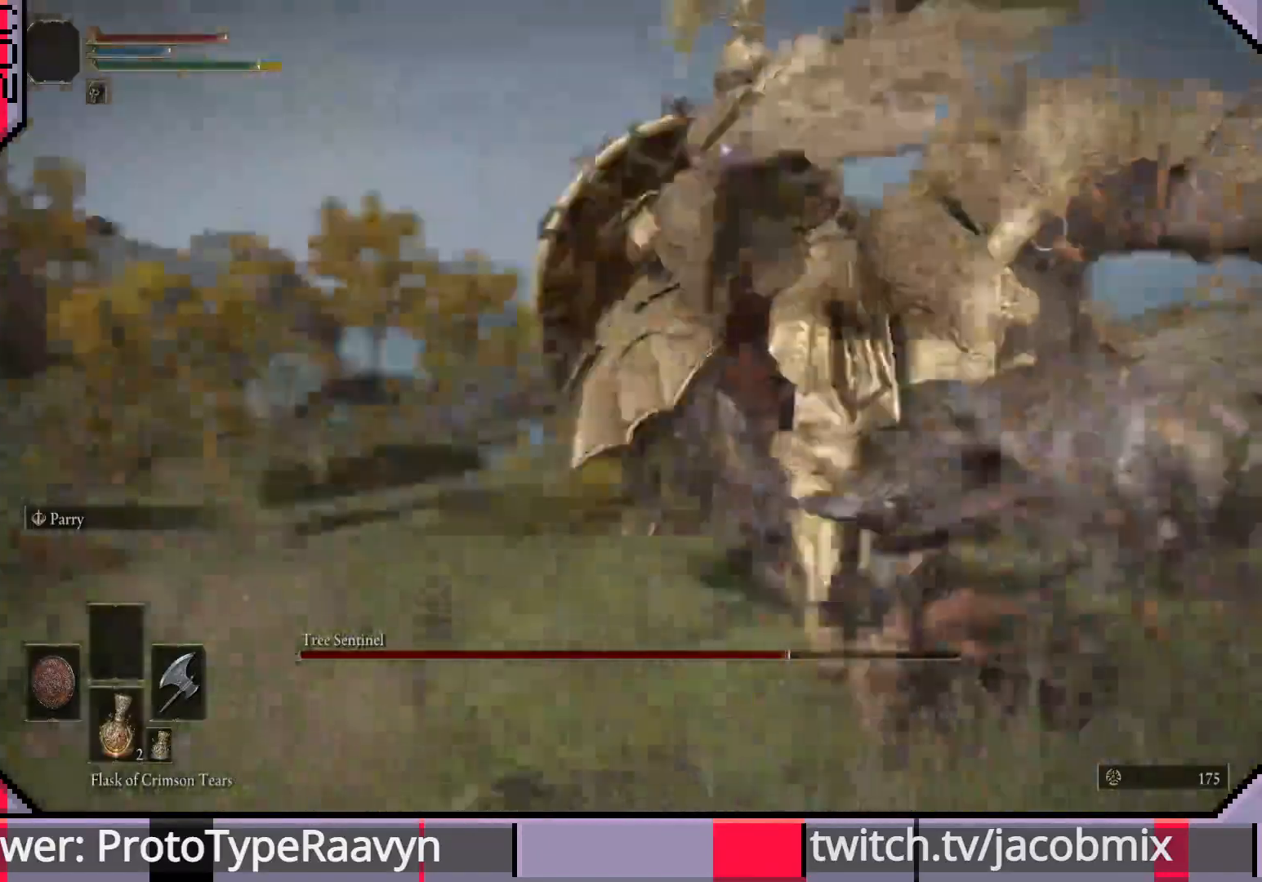
{"buttons": [], "left_stick": "right", "right_stick": "center", "events": [[200, "R1", "down"], [317, "R1", "up"], [383, "R1", "down"], [500, "R1", "up"]]}
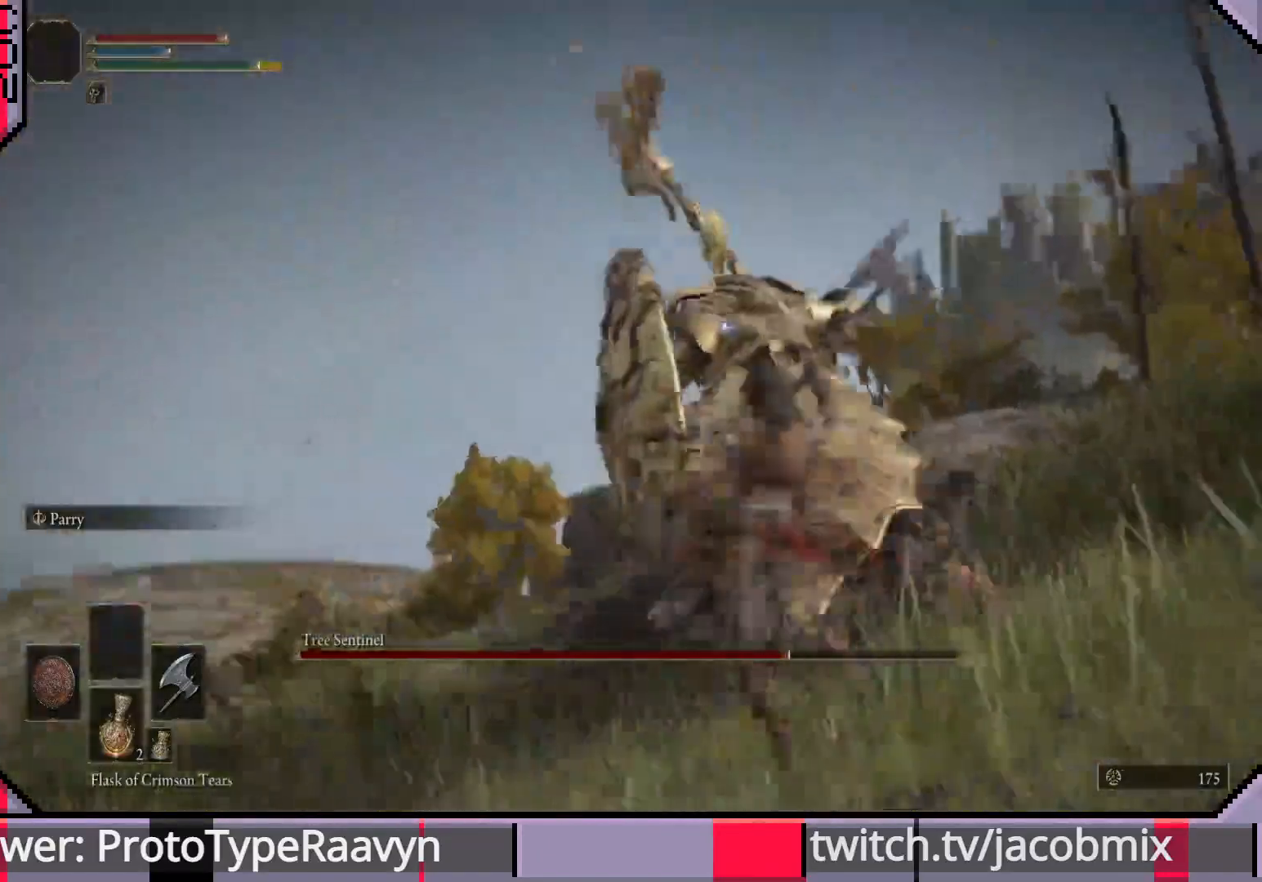
{"buttons": ["R1"], "left_stick": "up-right", "right_stick": "center", "events": [[17, "left_stick", "up-right"], [50, "R1", "down"], [183, "R1", "up"], [233, "R1", "down"], [350, "R1", "up"], [417, "R1", "down"]]}
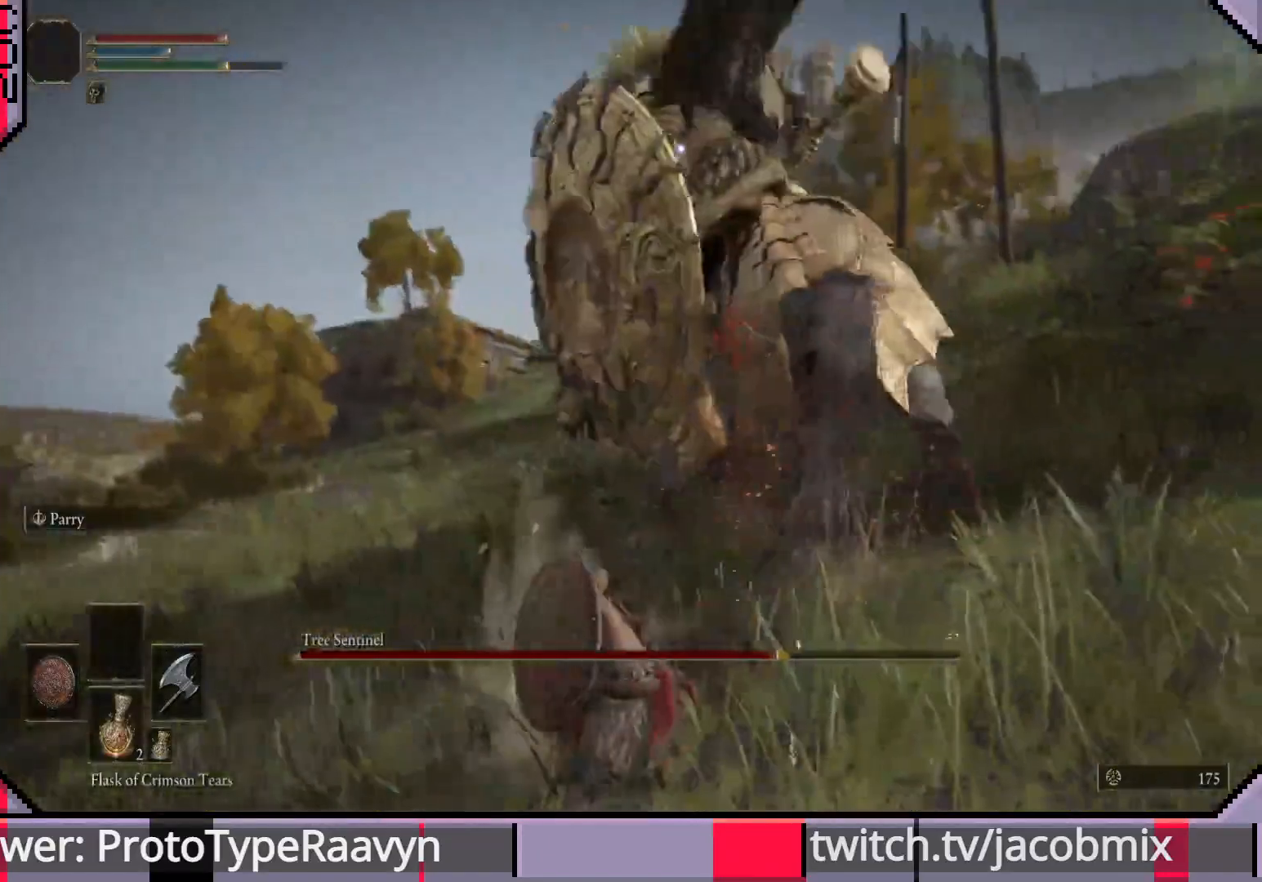
{"buttons": ["R1"], "left_stick": "up-right", "right_stick": "center", "events": [[17, "R1", "up"], [83, "R1", "down"], [200, "R1", "up"], [250, "R1", "down"], [383, "R1", "up"], [417, "R1", "down"]]}
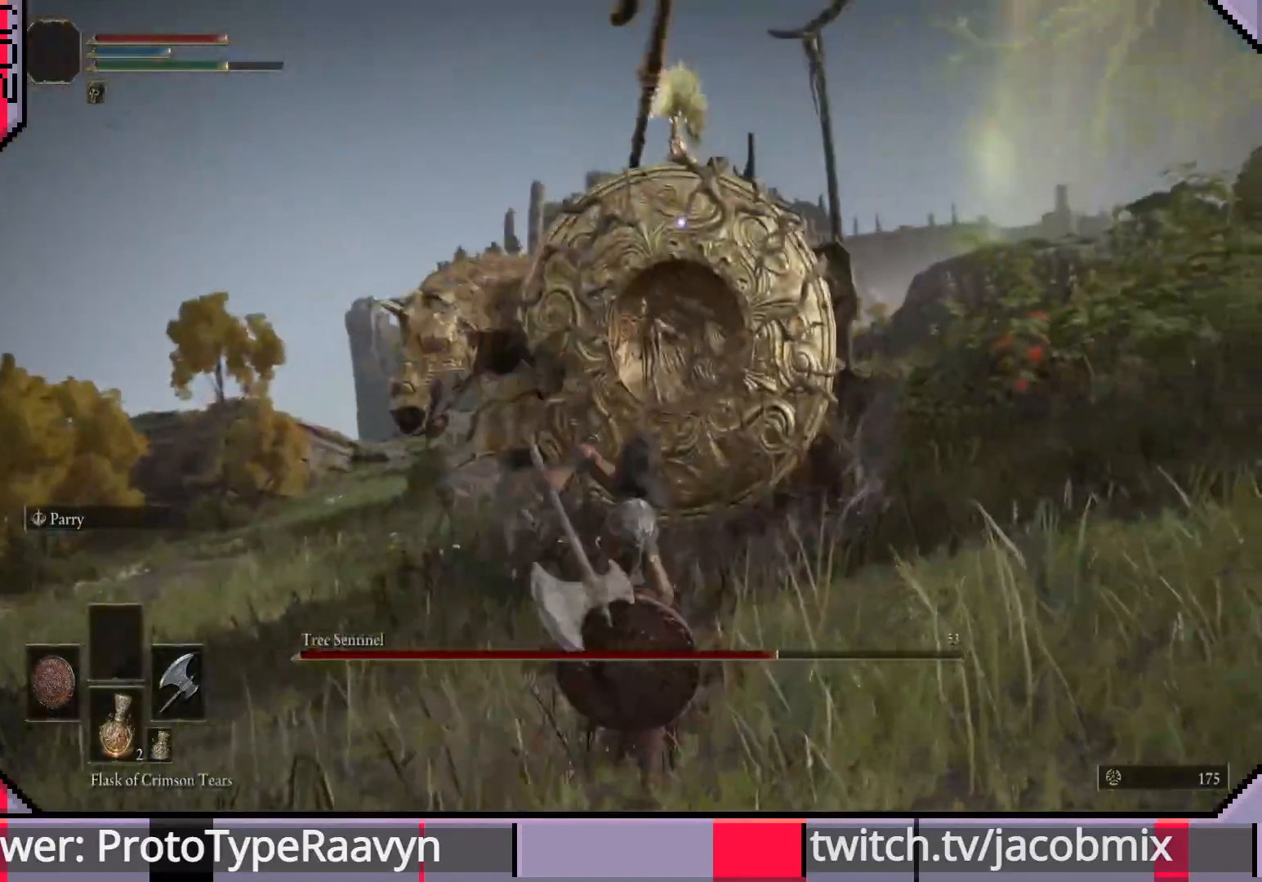
{"buttons": ["R1"], "left_stick": "up-right", "right_stick": "center", "events": [[50, "R1", "up"], [117, "R1", "down"], [233, "R1", "up"], [283, "R1", "down"], [400, "R1", "up"], [467, "R1", "down"]]}
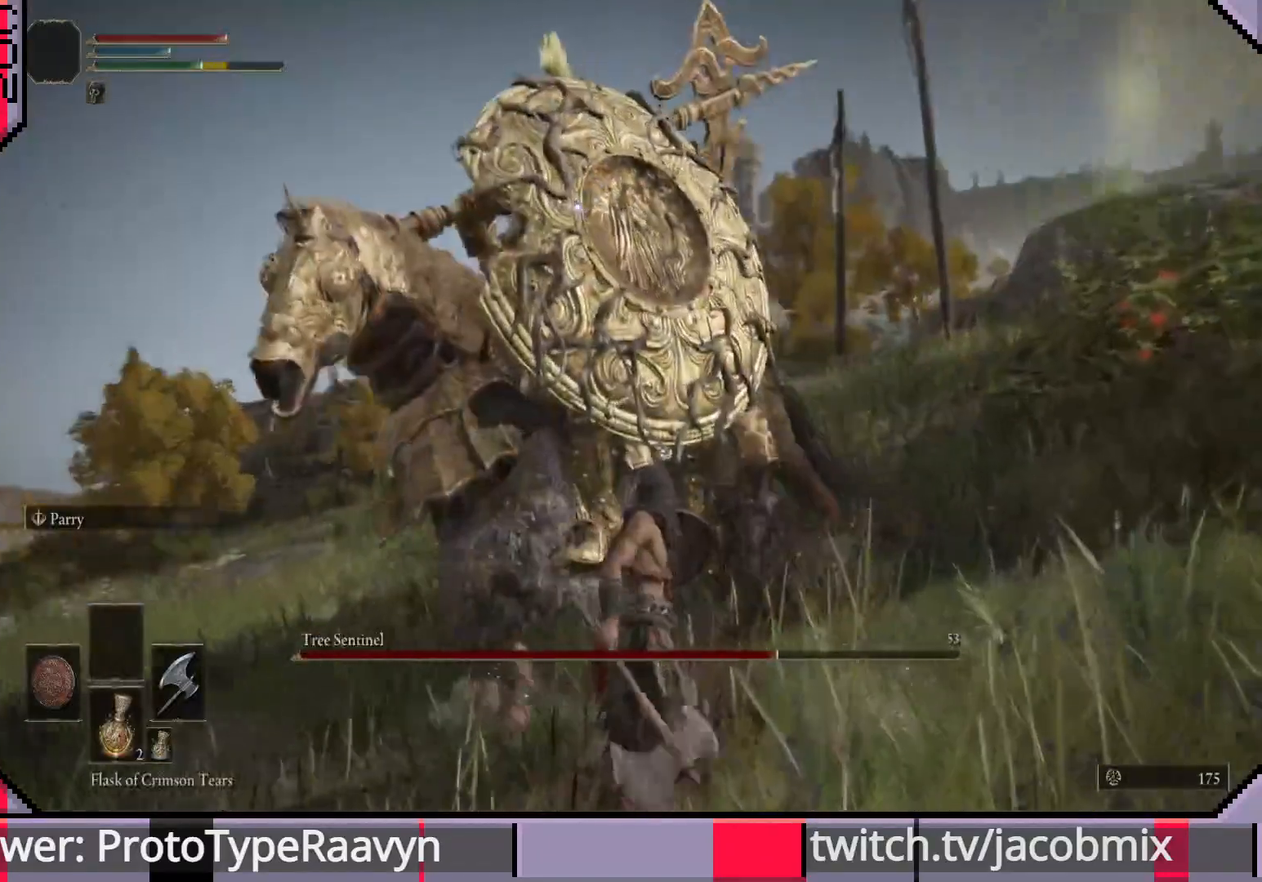
{"buttons": [], "left_stick": "left", "right_stick": "center", "events": [[67, "R1", "up"], [117, "R1", "down"], [217, "R1", "up"], [383, "left_stick", "left"]]}
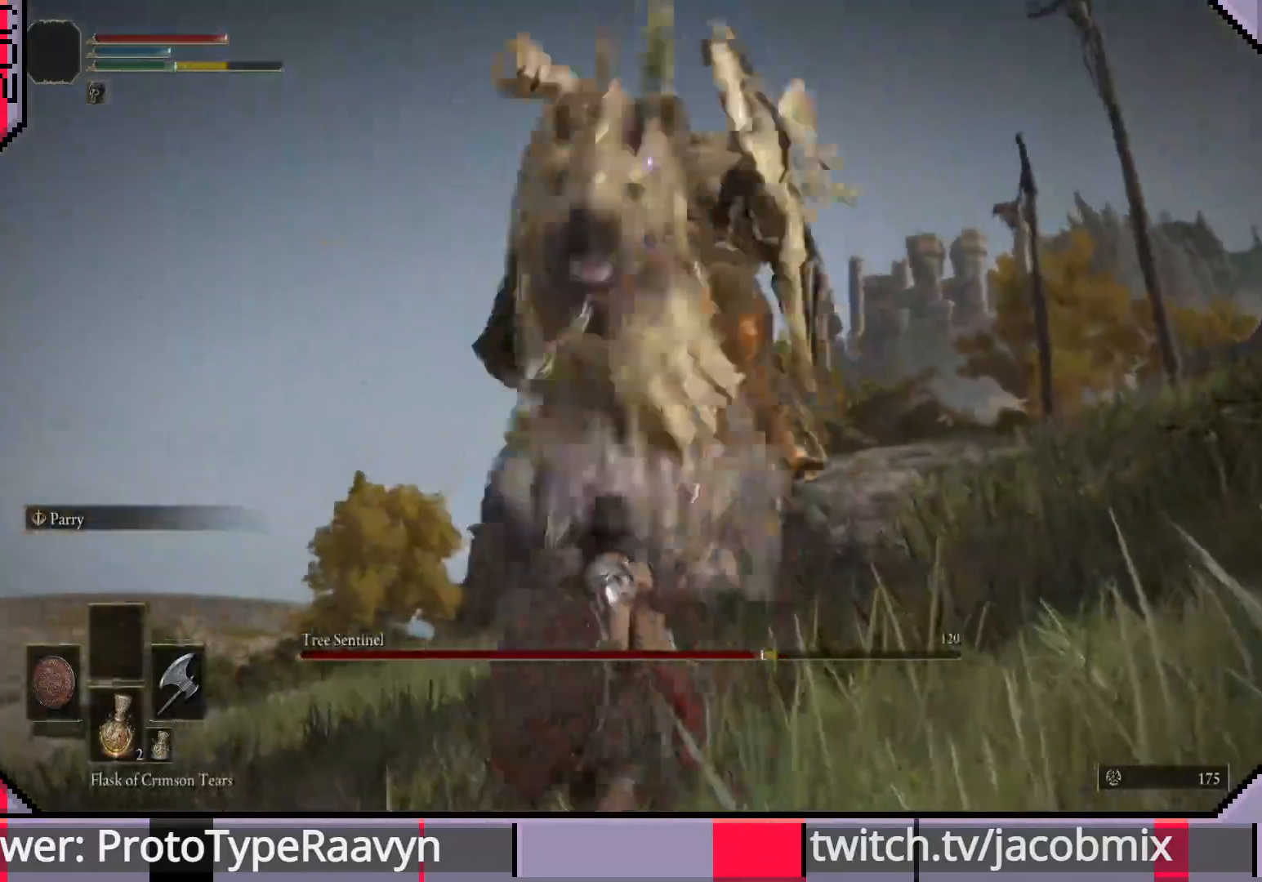
{"buttons": [], "left_stick": "down", "right_stick": "center", "events": [[33, "left_stick", "down-left"], [133, "left_stick", "down"]]}
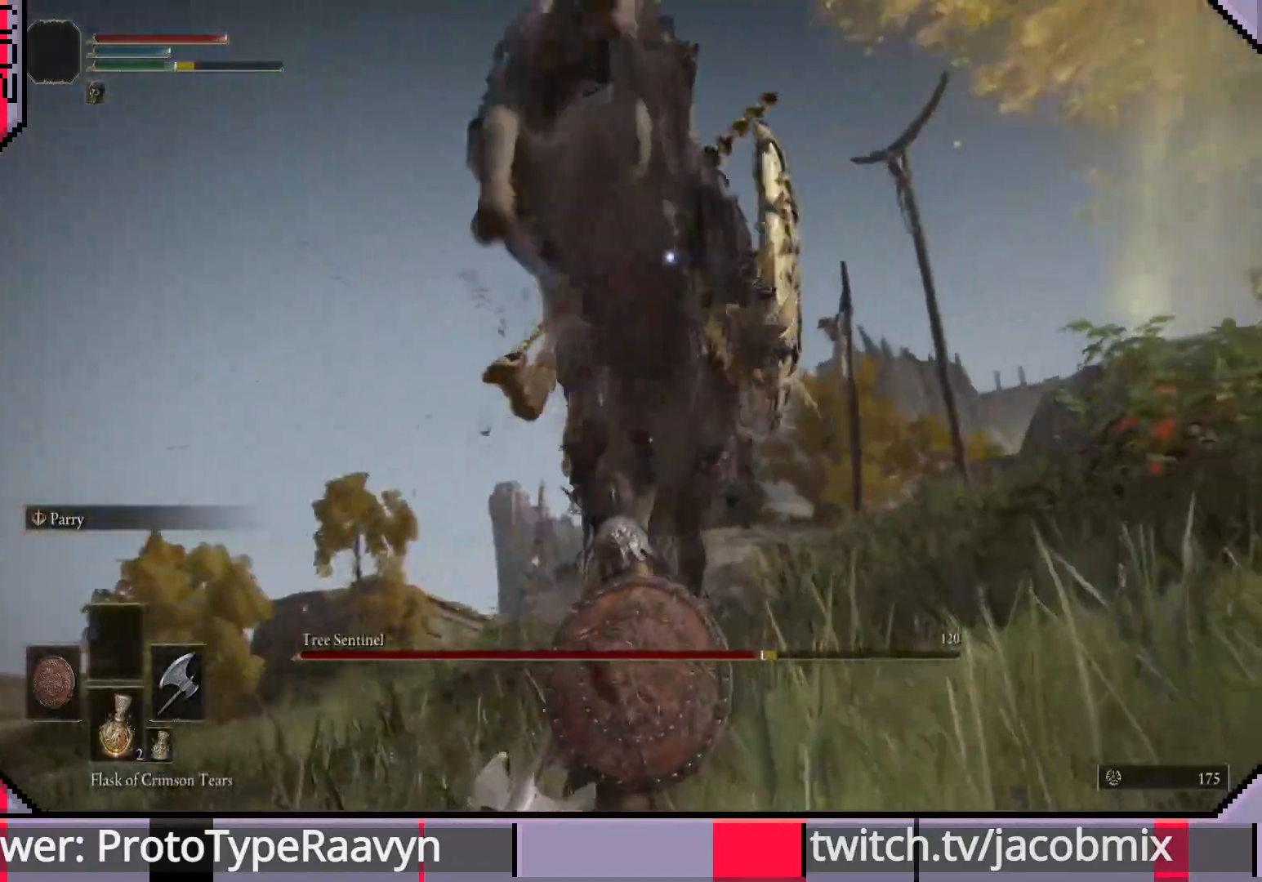
{"buttons": [], "left_stick": "down", "right_stick": "center", "events": []}
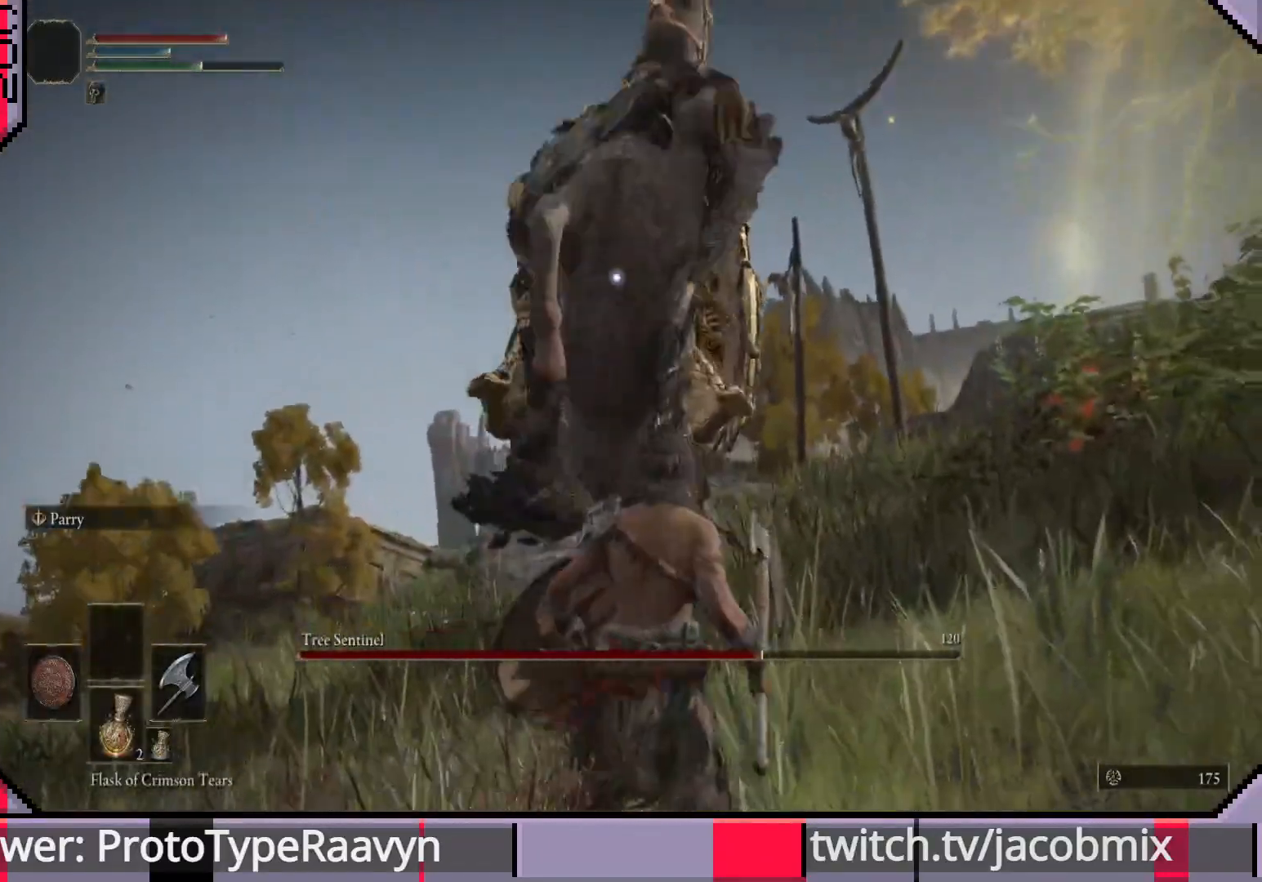
{"buttons": [], "left_stick": "up-right", "right_stick": "center", "events": [[17, "left_stick", "down-right"], [267, "left_stick", "right"], [400, "left_stick", "up-right"]]}
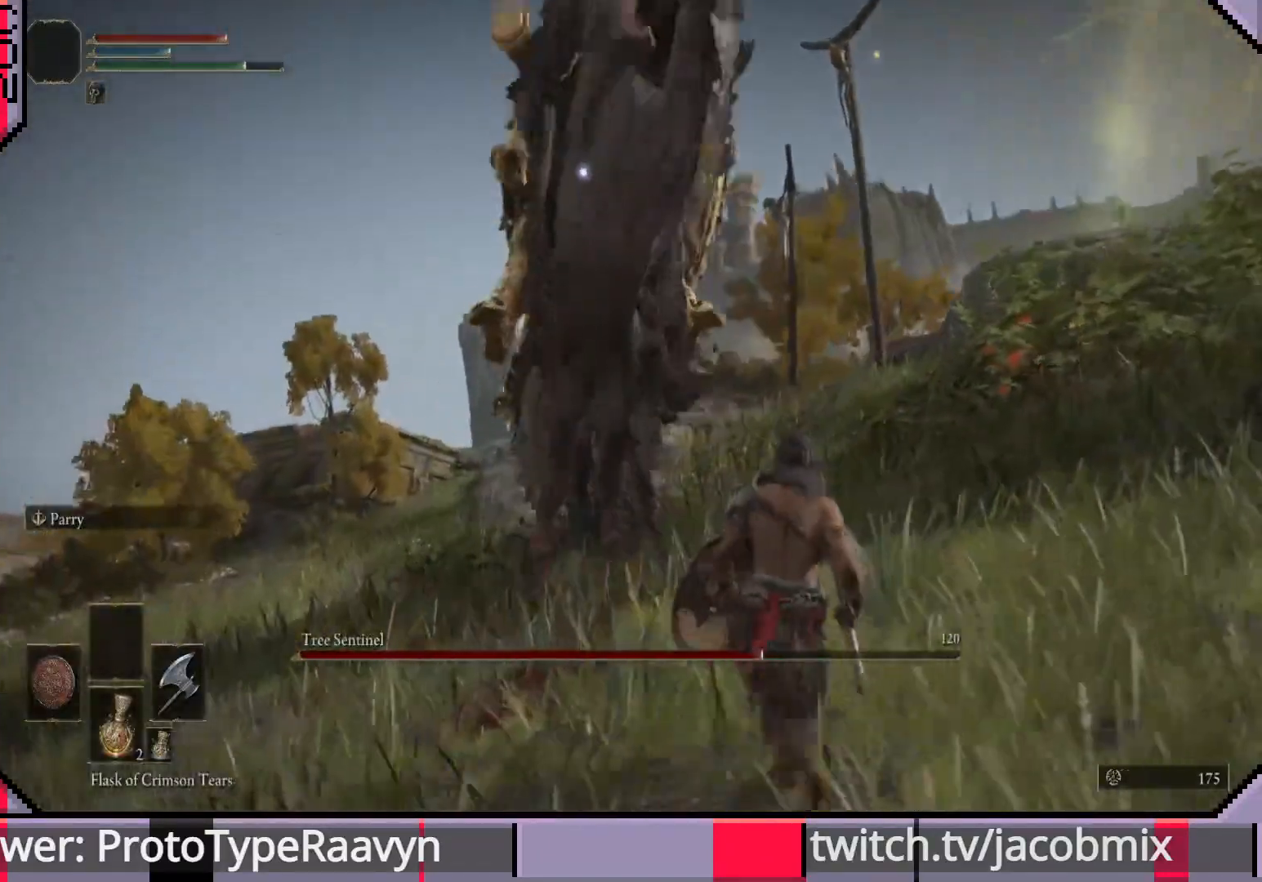
{"buttons": [], "left_stick": "up", "right_stick": "center", "events": [[17, "CIRCLE", "down"], [117, "CIRCLE", "up"], [483, "left_stick", "up"]]}
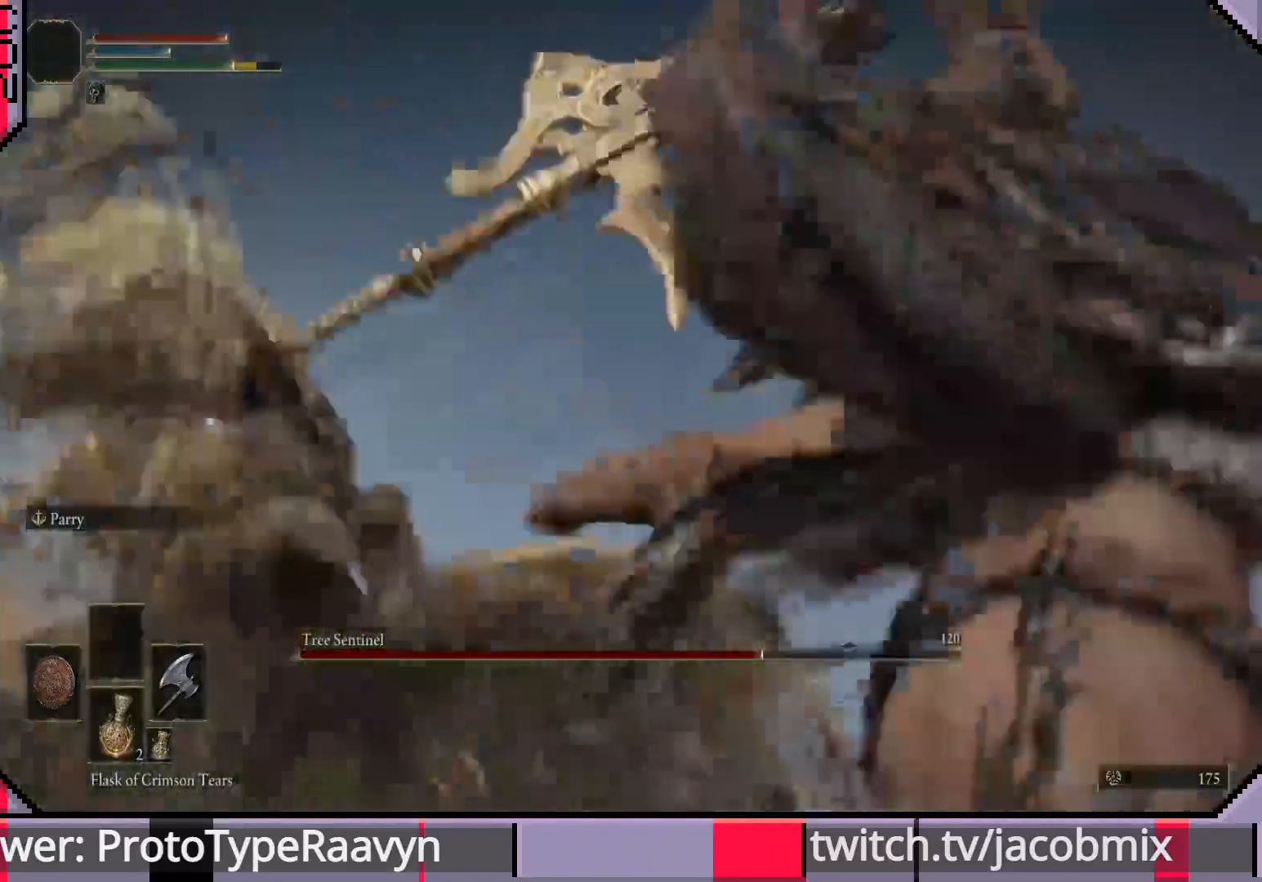
{"buttons": ["R1"], "left_stick": "up", "right_stick": "center", "events": [[500, "R1", "down"]]}
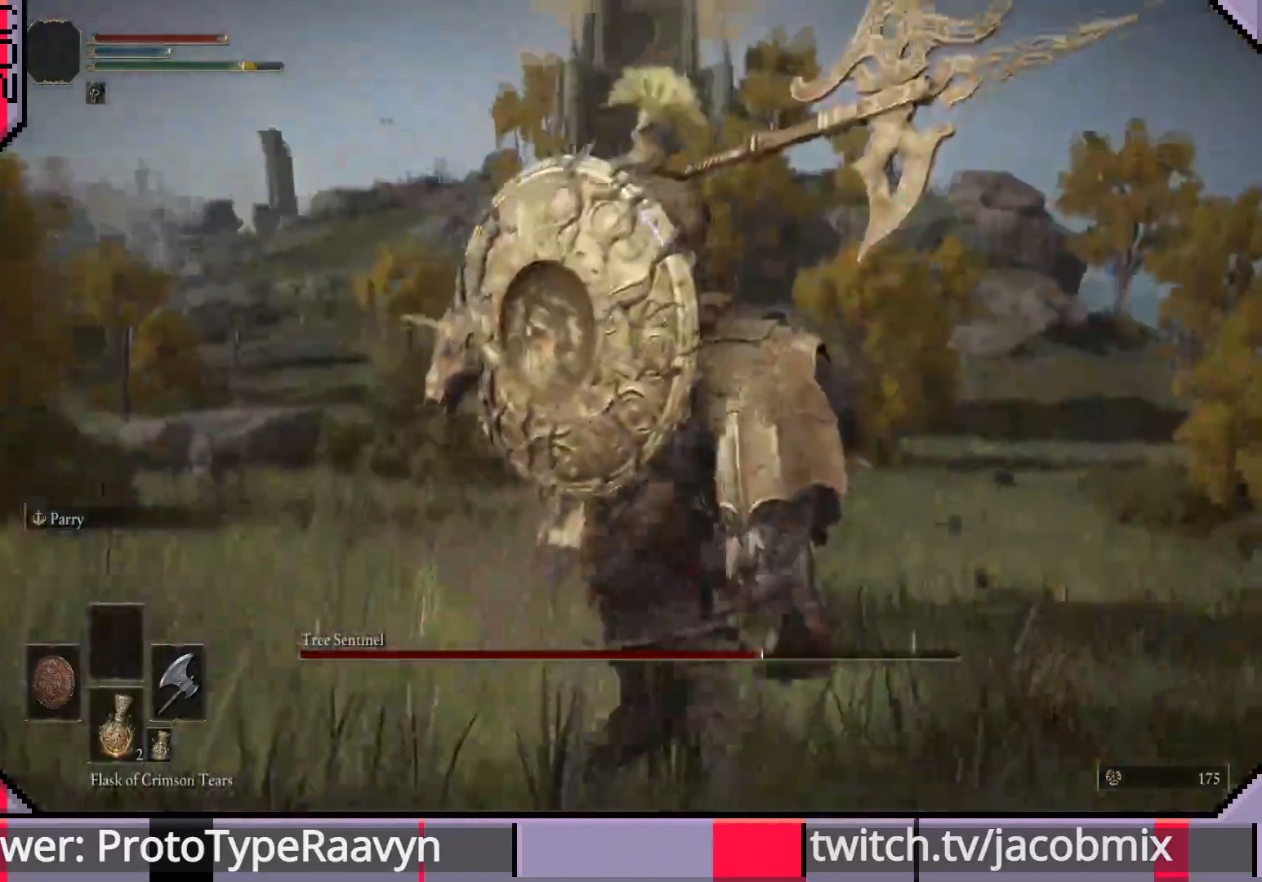
{"buttons": [], "left_stick": "up", "right_stick": "center", "events": [[167, "R1", "up"]]}
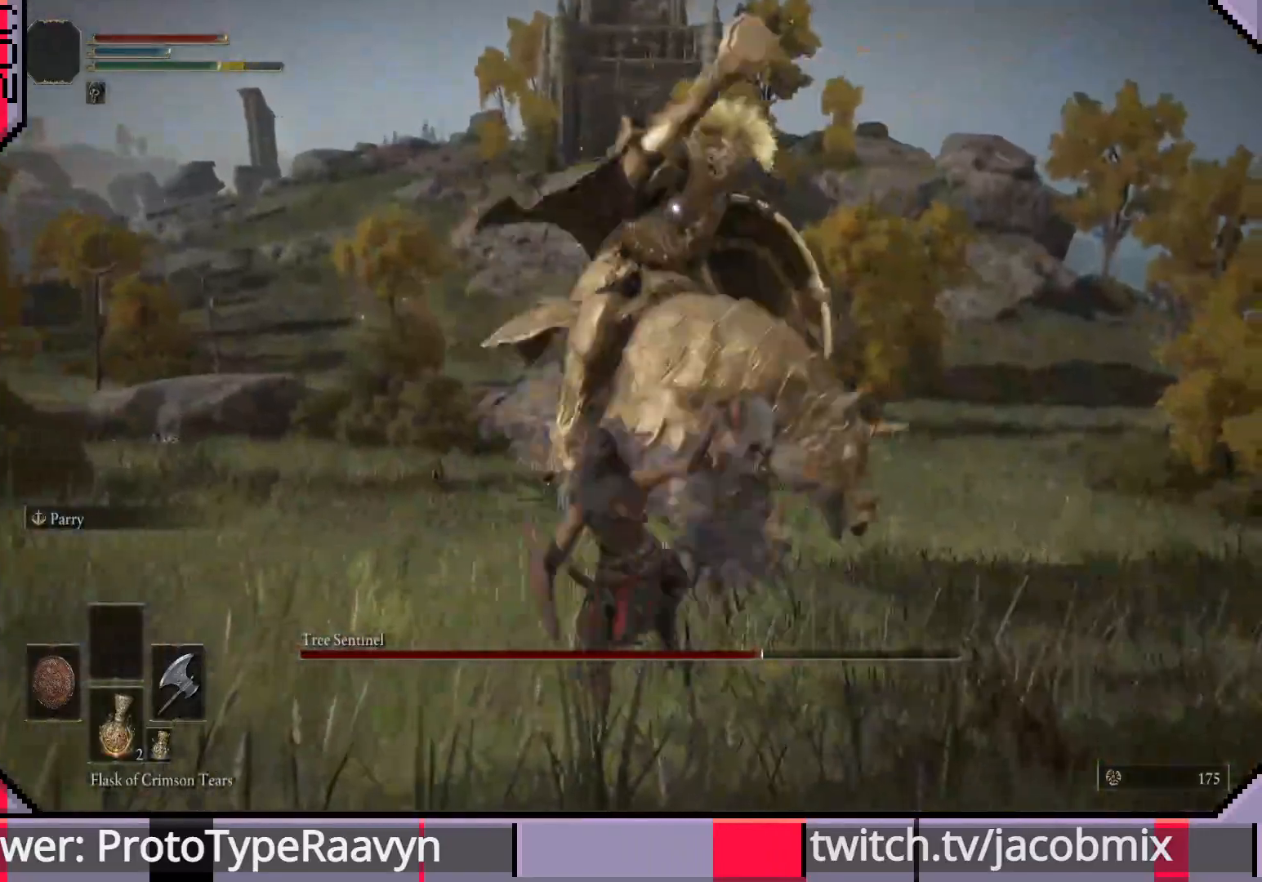
{"buttons": [], "left_stick": "down-left", "right_stick": "center", "events": [[17, "left_stick", "up-right"], [217, "left_stick", "left"], [367, "left_stick", "down-left"]]}
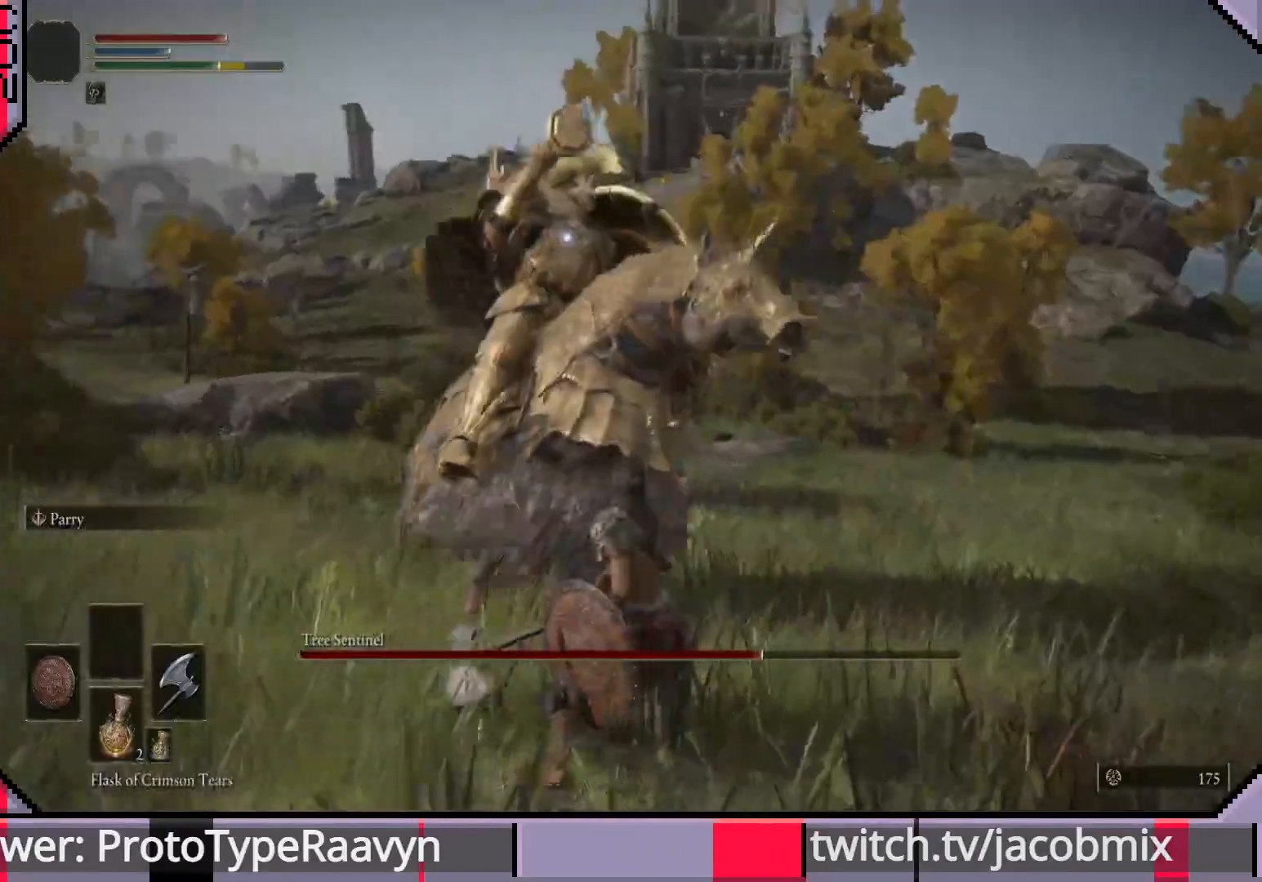
{"buttons": [], "left_stick": "down-right", "right_stick": "center", "events": [[183, "left_stick", "down"], [467, "left_stick", "down-right"]]}